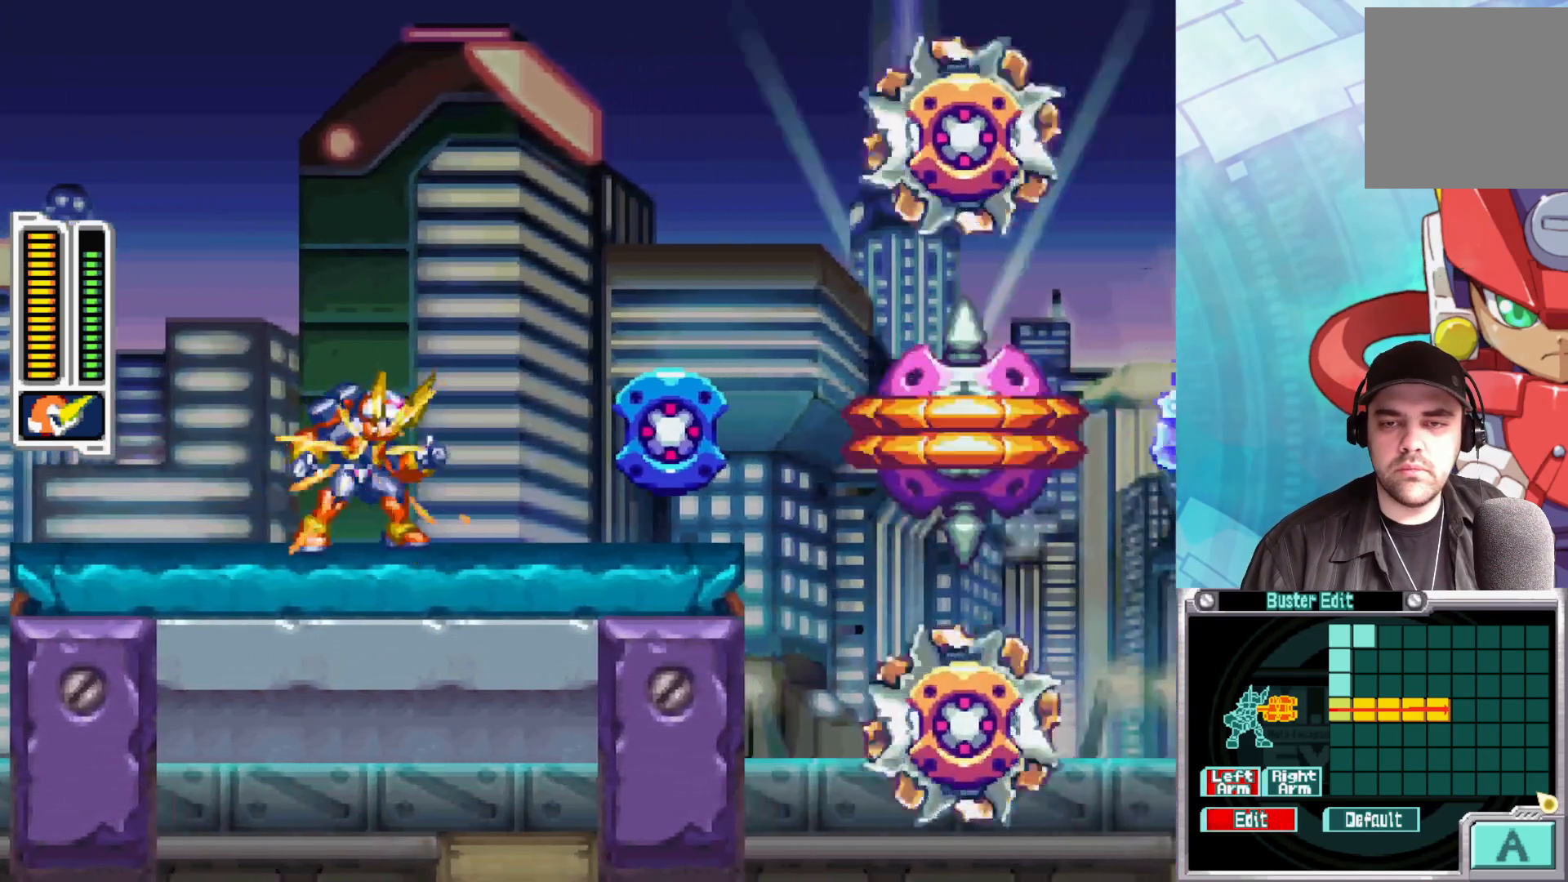
Gameplay with a controller (Xbox layout); each line is a JSON object with the inputs held at the frame after it. "events" lists button and stick changes between this image and that frame as [ms after this image, input, new state], when the widget could be followed in between.
{"buttons": ["X"], "left_stick": "center", "right_stick": "center", "events": []}
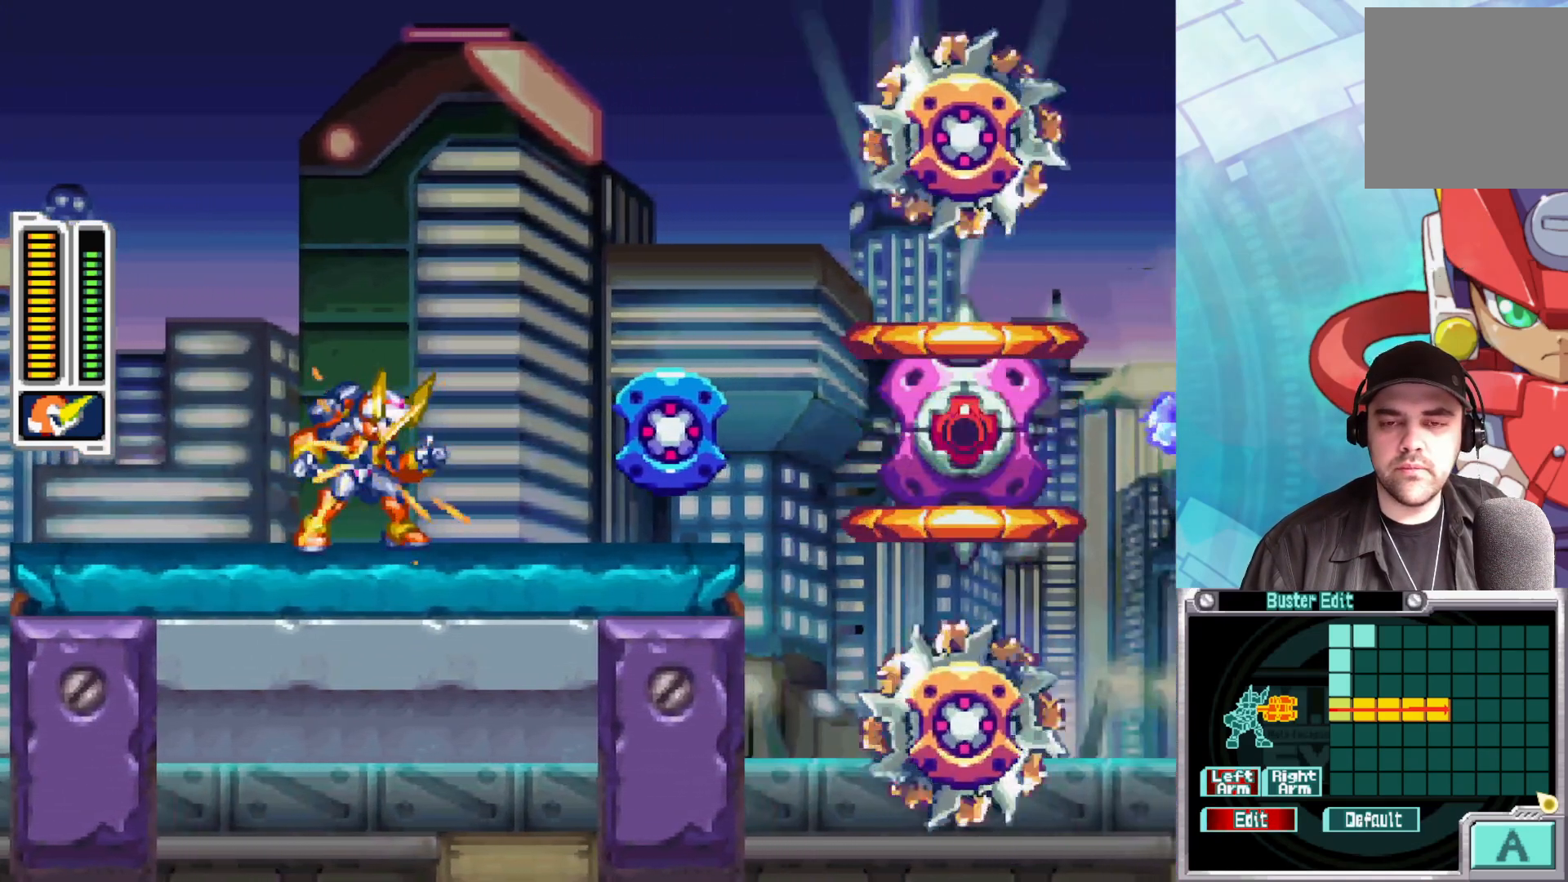
{"buttons": ["X"], "left_stick": "center", "right_stick": "center", "events": []}
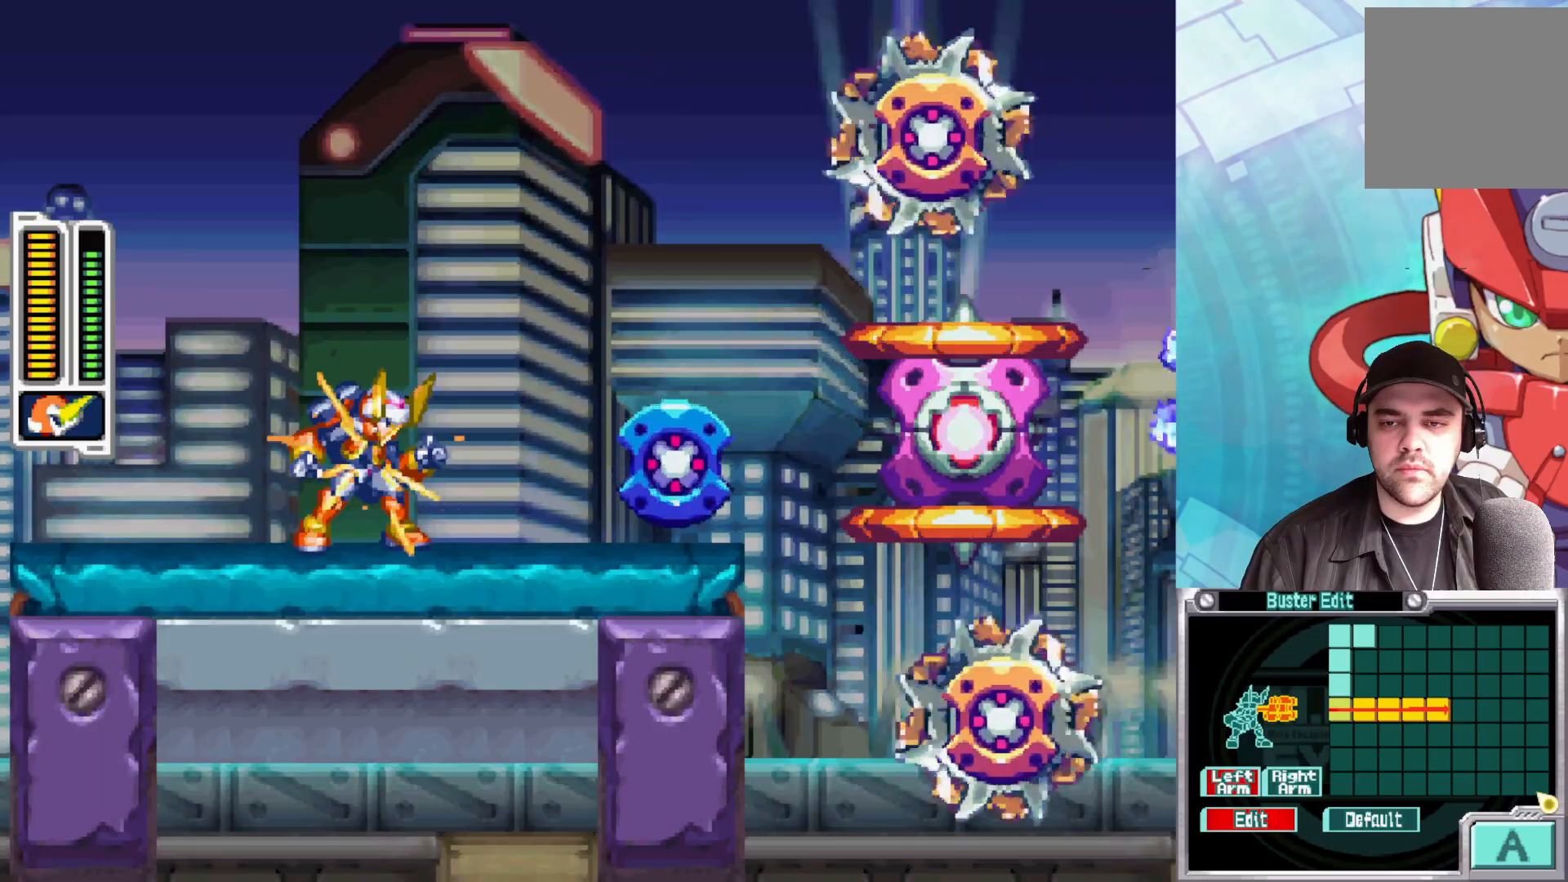
{"buttons": [], "left_stick": "center", "right_stick": "center", "events": [[417, "X", "up"]]}
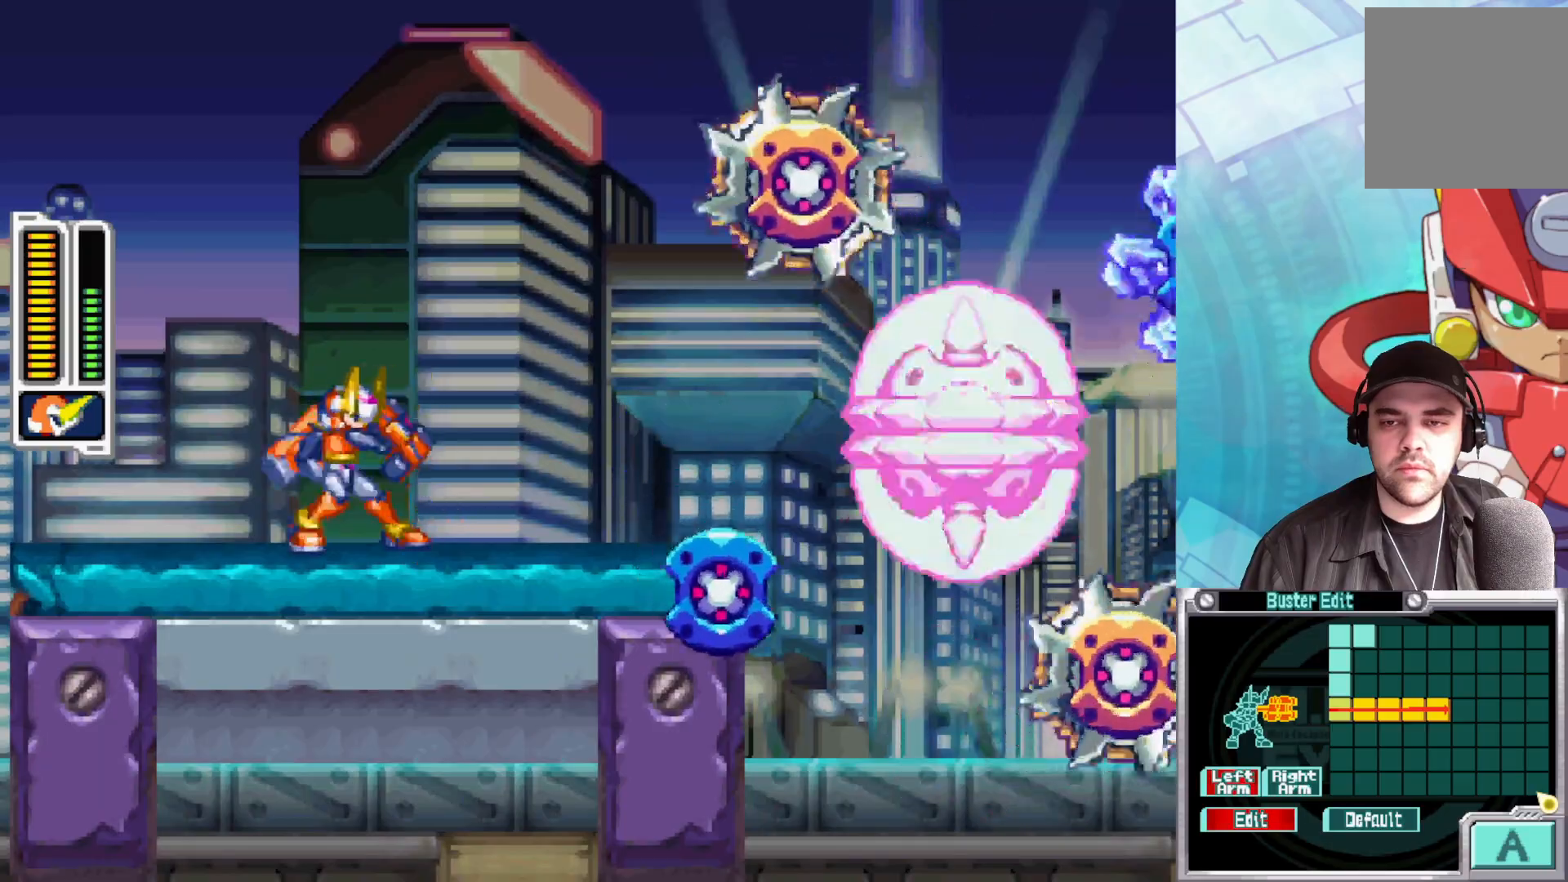
{"buttons": ["X"], "left_stick": "left", "right_stick": "center", "events": [[67, "left_stick", "left"], [117, "X", "down"]]}
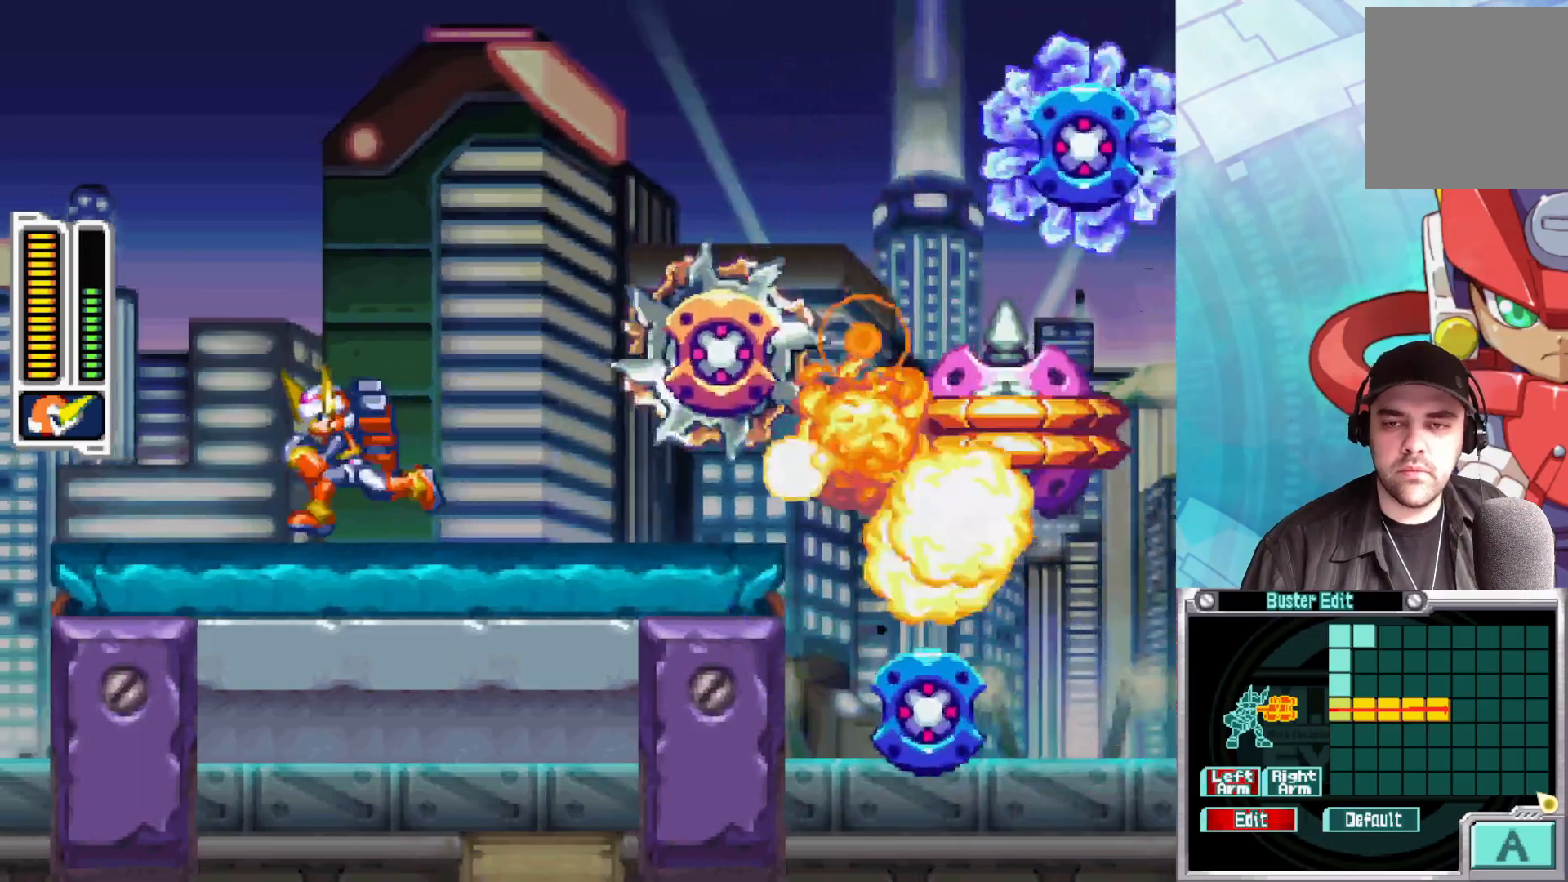
{"buttons": ["X"], "left_stick": "center", "right_stick": "center", "events": [[300, "left_stick", "right"], [450, "left_stick", "center"]]}
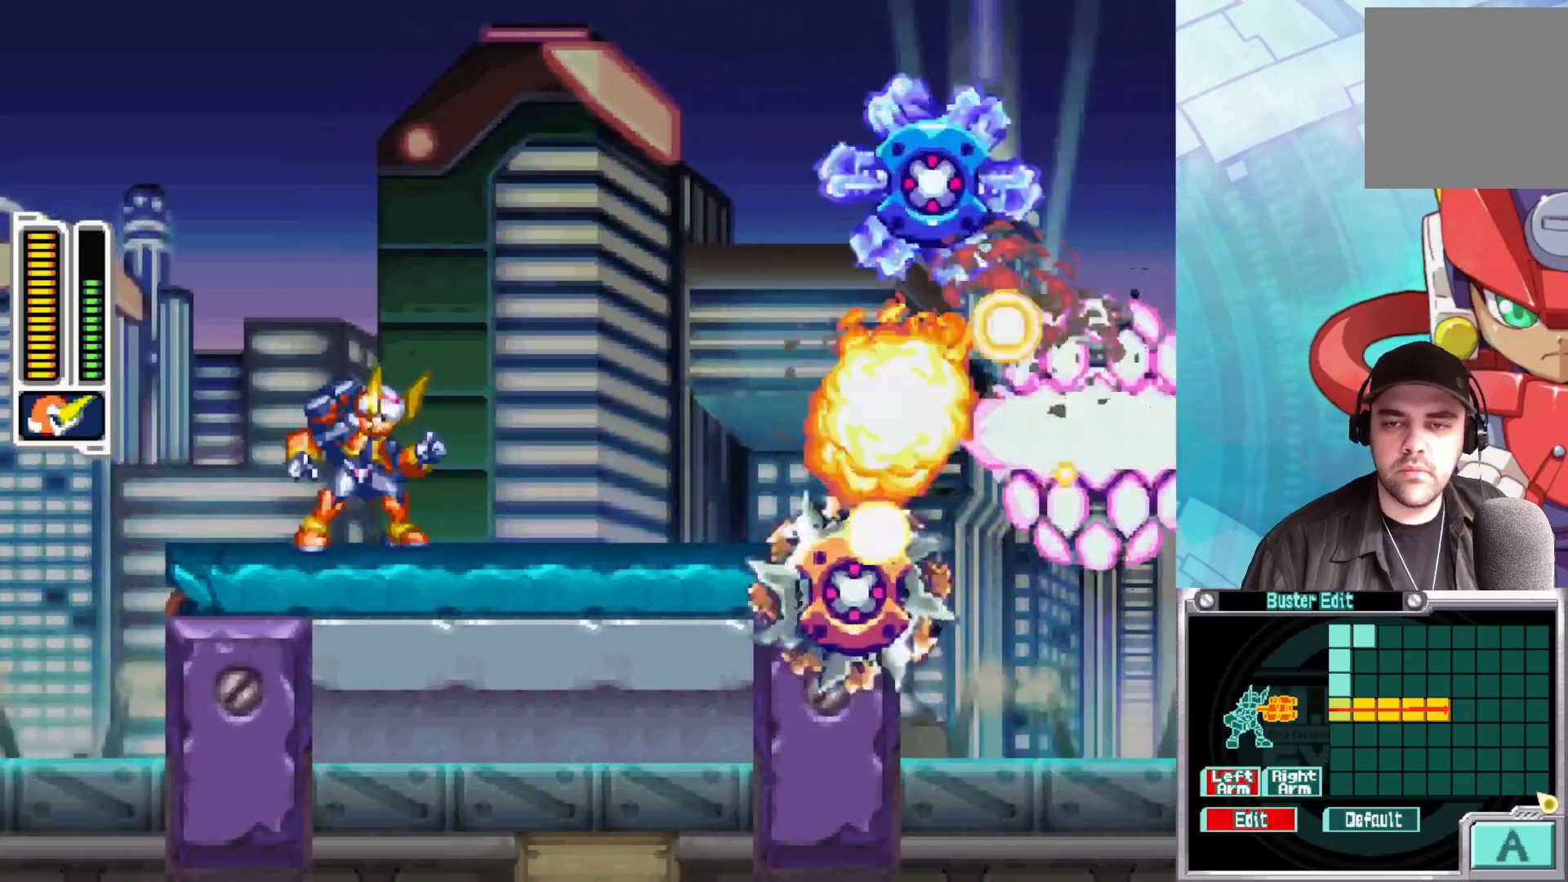
{"buttons": ["X"], "left_stick": "center", "right_stick": "center", "events": []}
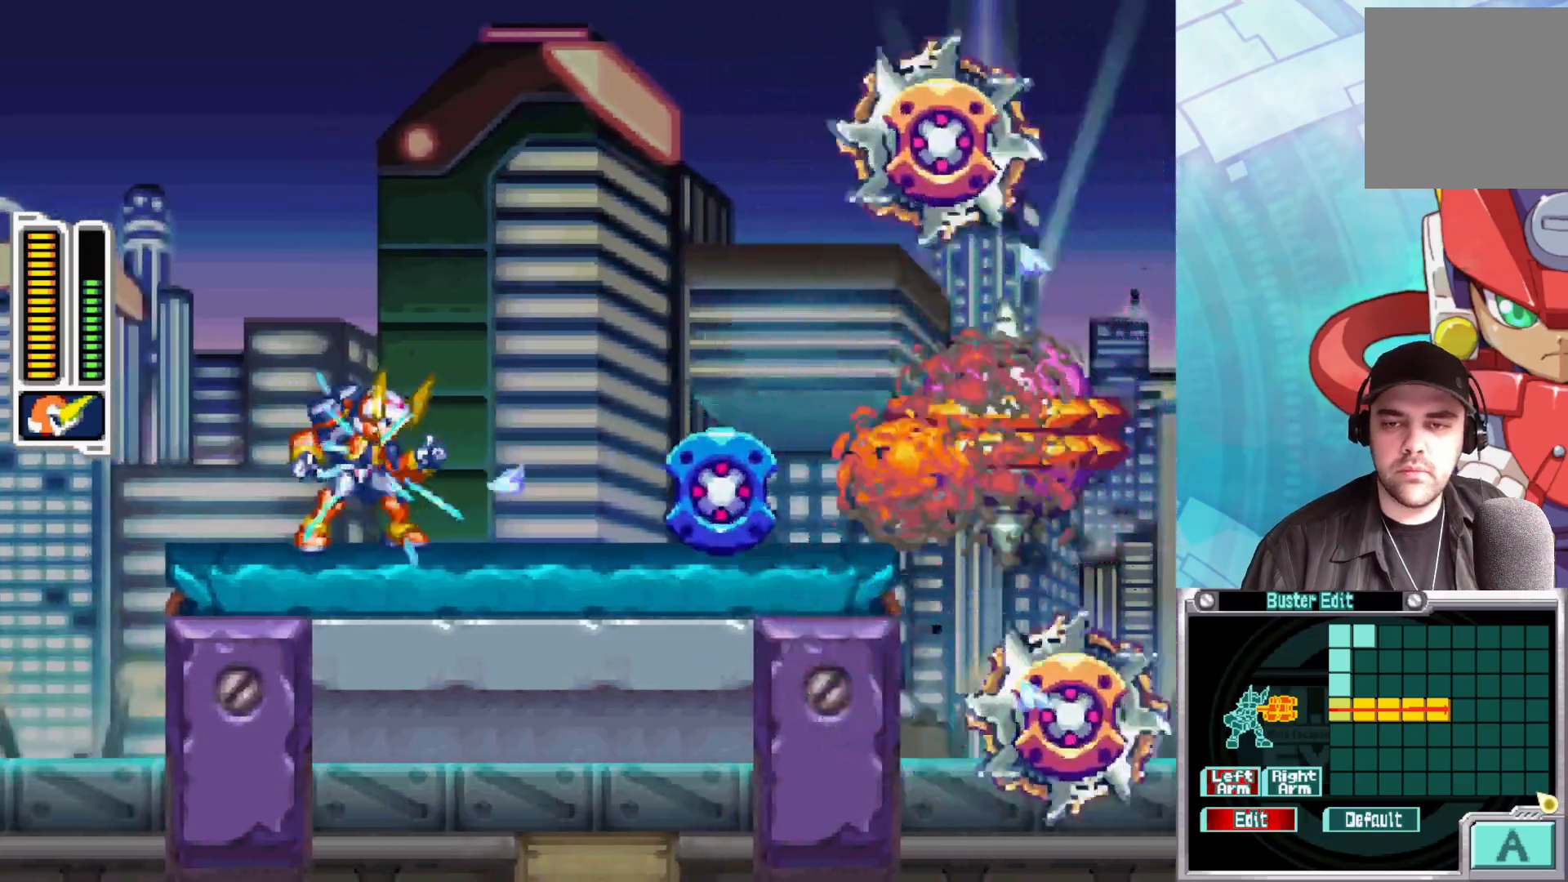
{"buttons": ["X"], "left_stick": "left", "right_stick": "center", "events": [[183, "left_stick", "left"]]}
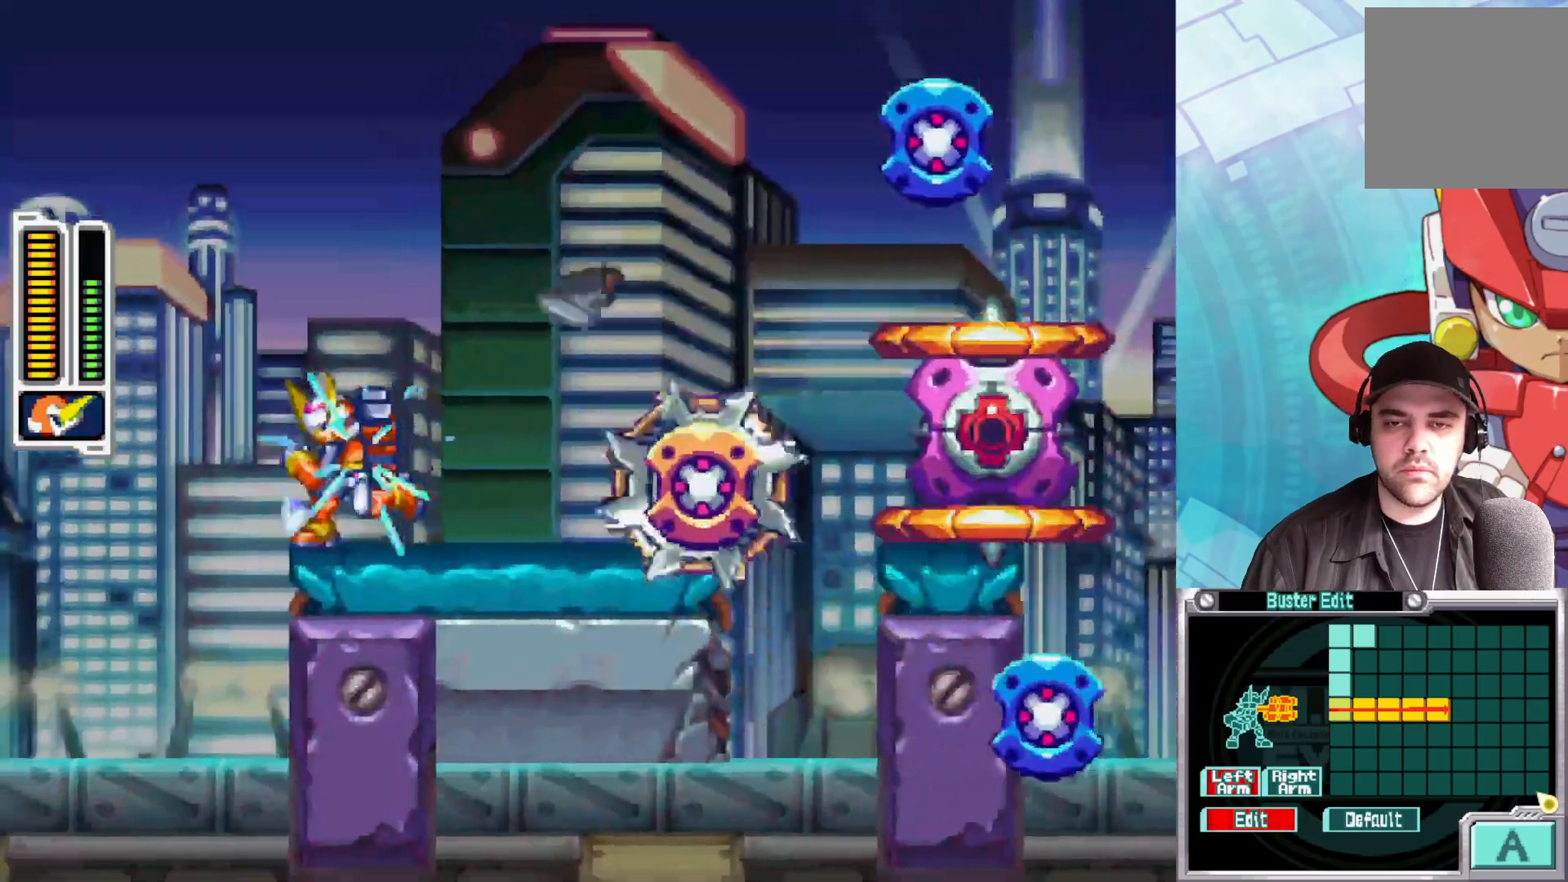
{"buttons": ["X"], "left_stick": "center", "right_stick": "center", "events": [[150, "left_stick", "right"], [233, "left_stick", "center"], [300, "X", "up"], [367, "X", "down"]]}
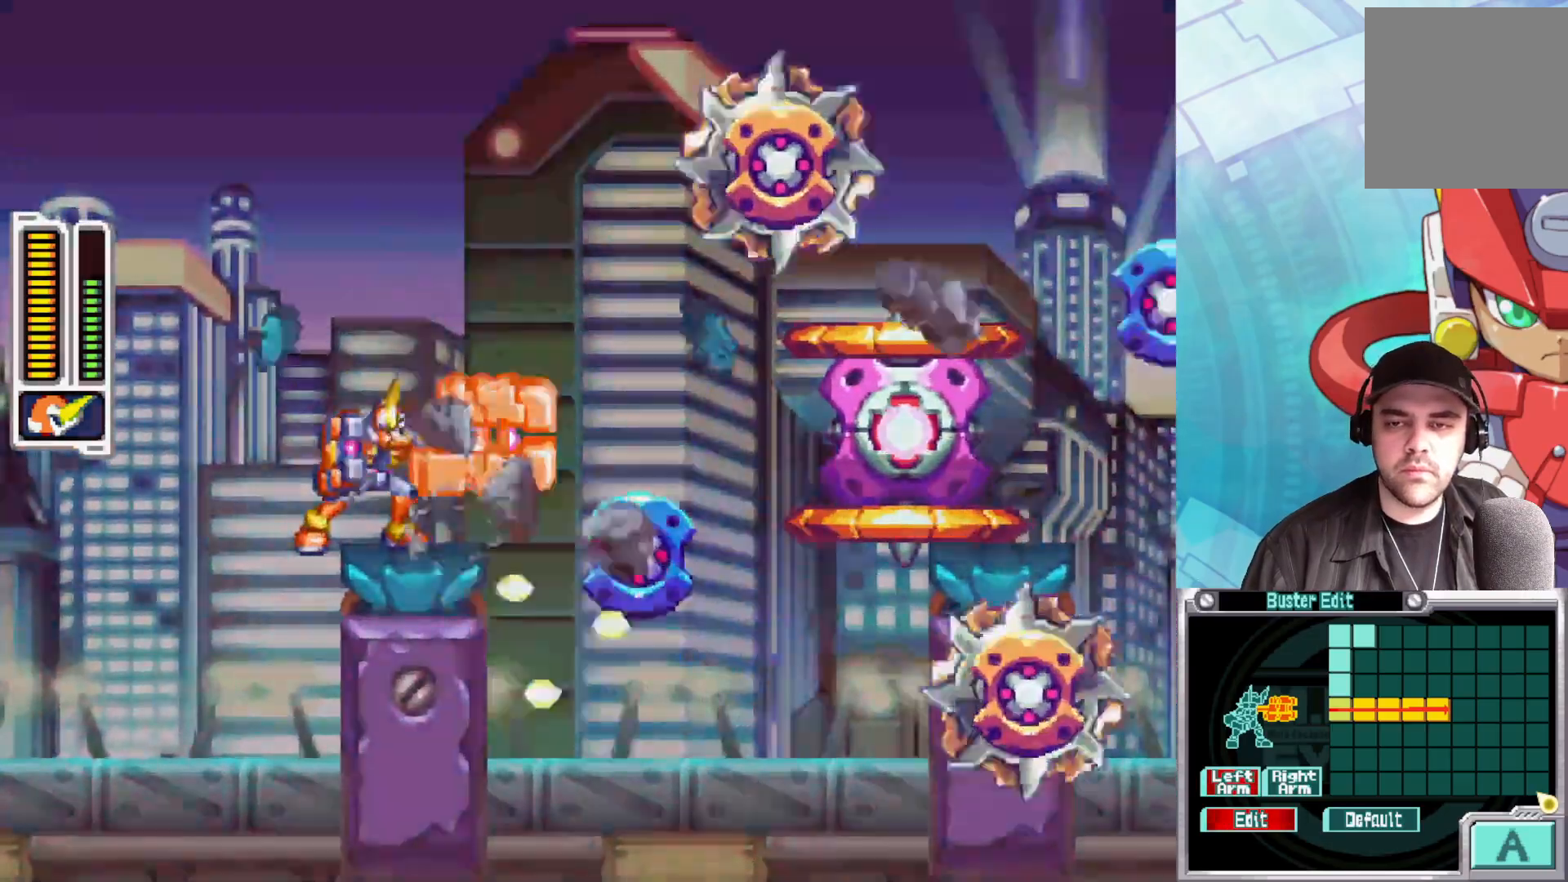
{"buttons": ["A", "X"], "left_stick": "left", "right_stick": "center", "events": [[333, "left_stick", "left"], [417, "A", "down"]]}
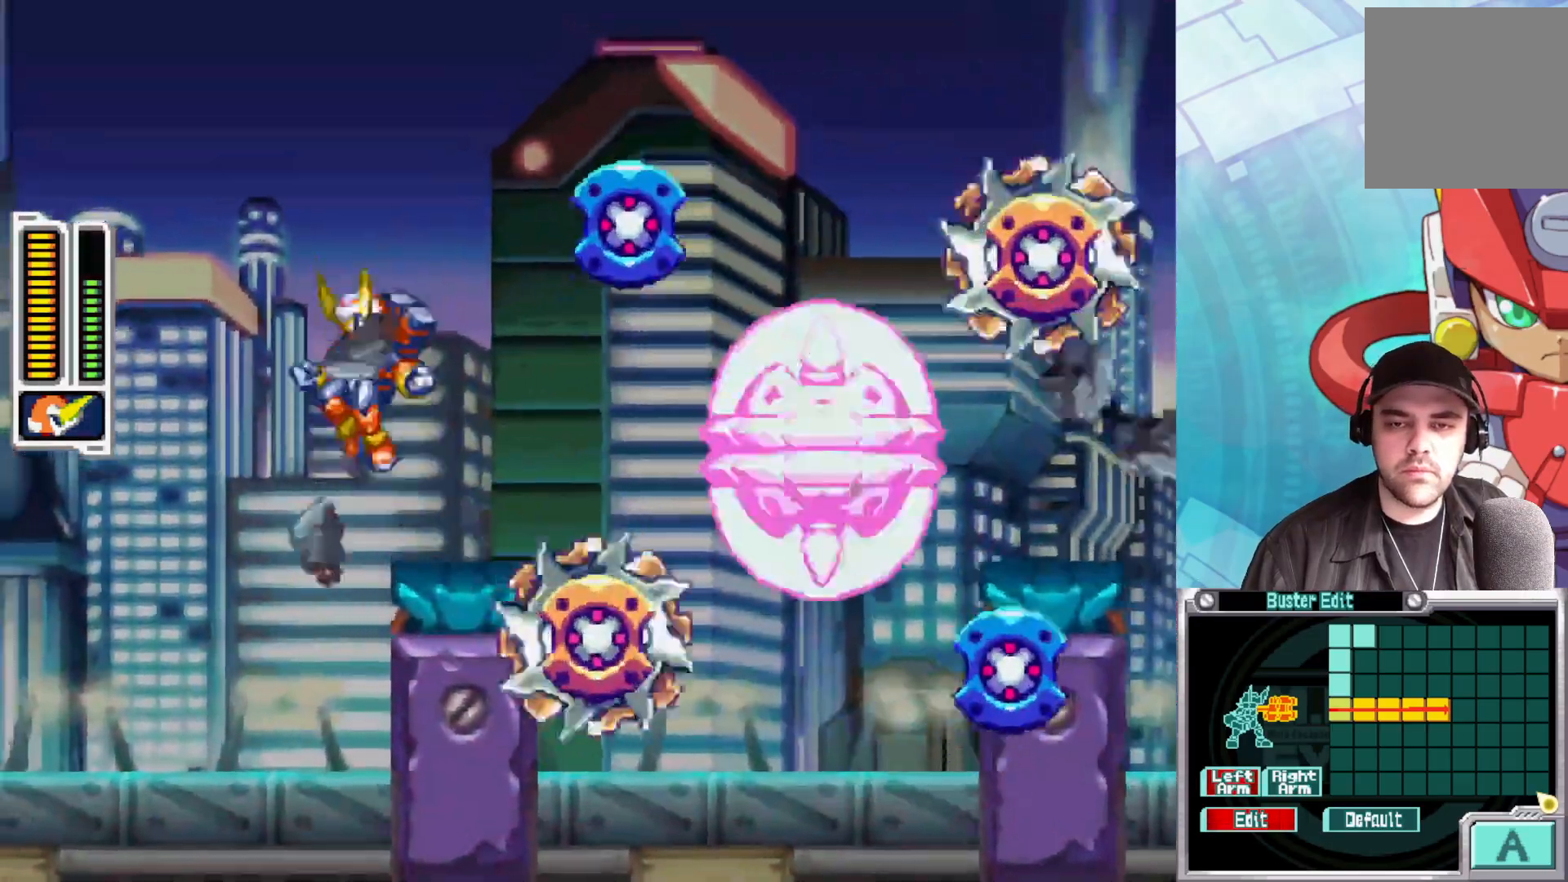
{"buttons": ["X"], "left_stick": "left", "right_stick": "center", "events": [[433, "A", "up"]]}
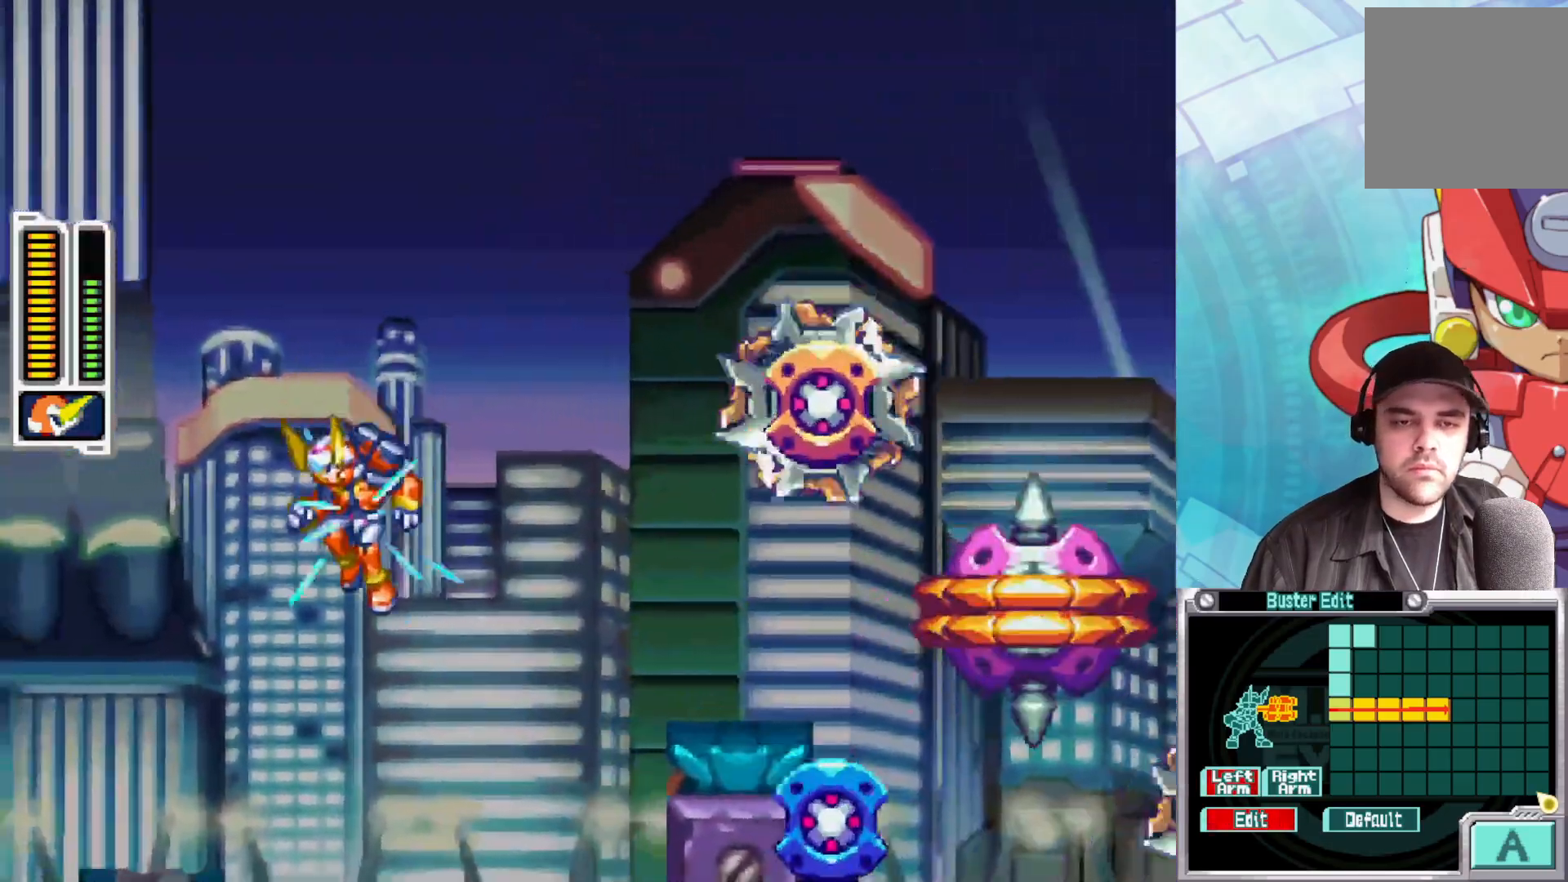
{"buttons": ["A", "X"], "left_stick": "left", "right_stick": "center", "events": [[417, "A", "down"]]}
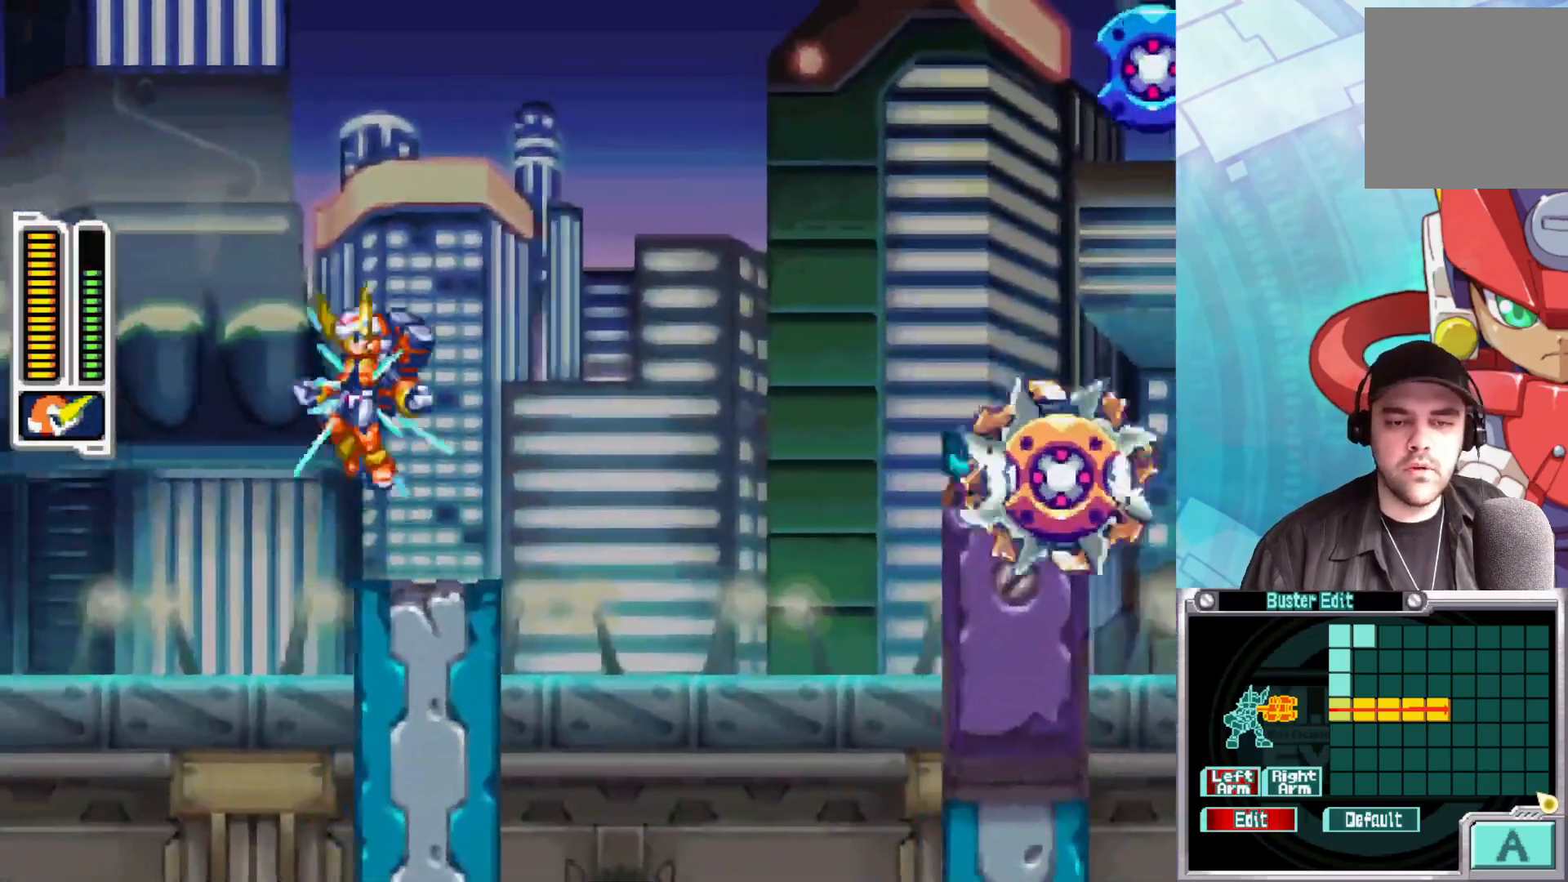
{"buttons": ["X"], "left_stick": "center", "right_stick": "center", "events": [[33, "left_stick", "down-right"], [267, "A", "up"], [317, "X", "up"], [317, "left_stick", "center"], [367, "X", "down"]]}
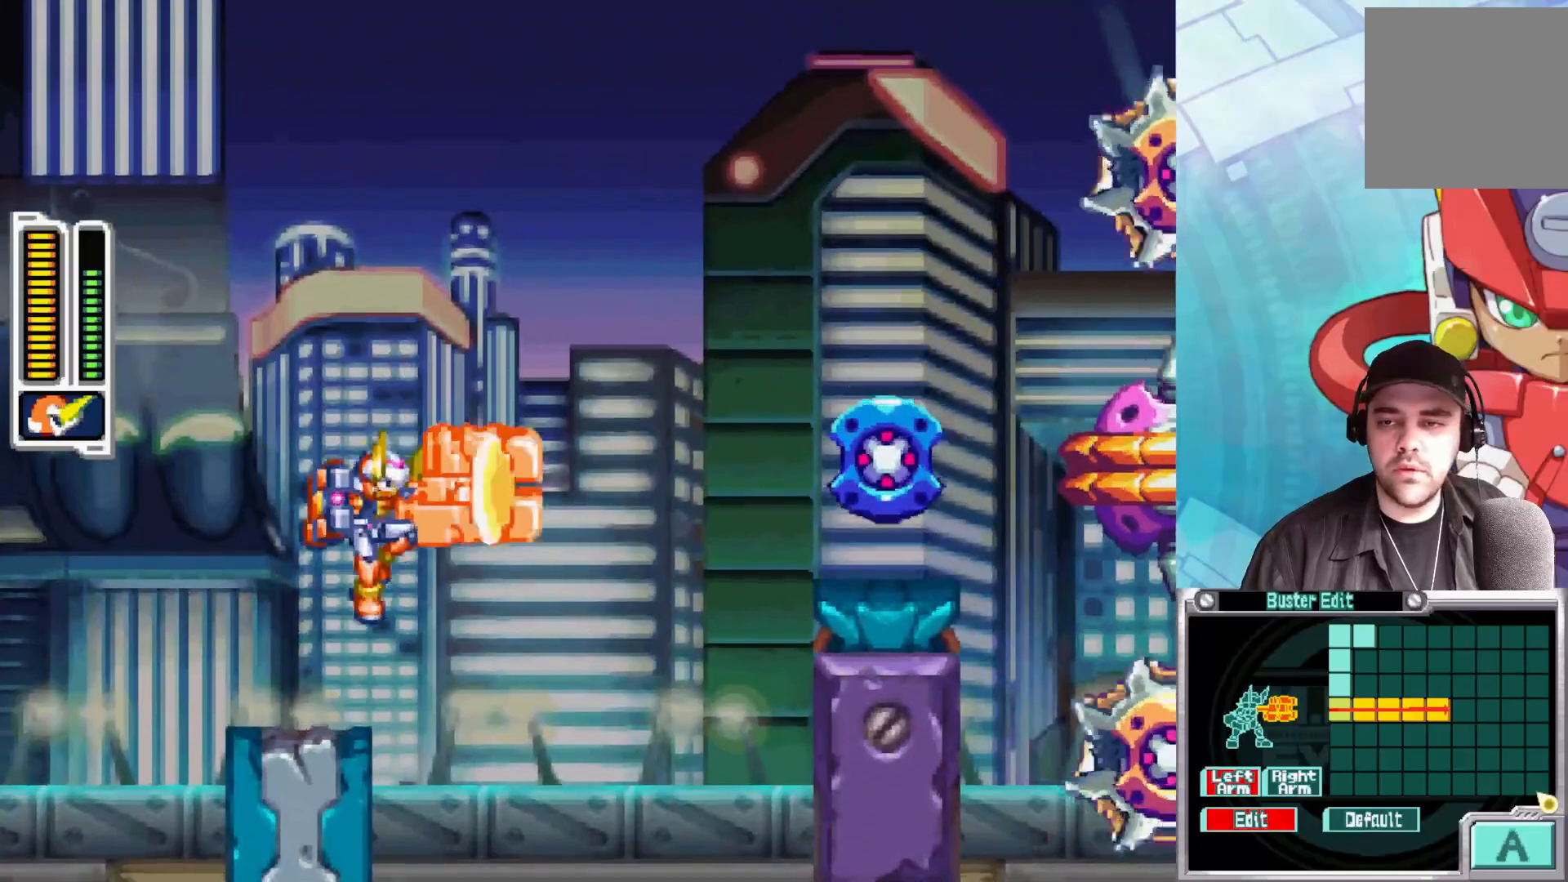
{"buttons": ["X"], "left_stick": "center", "right_stick": "center", "events": []}
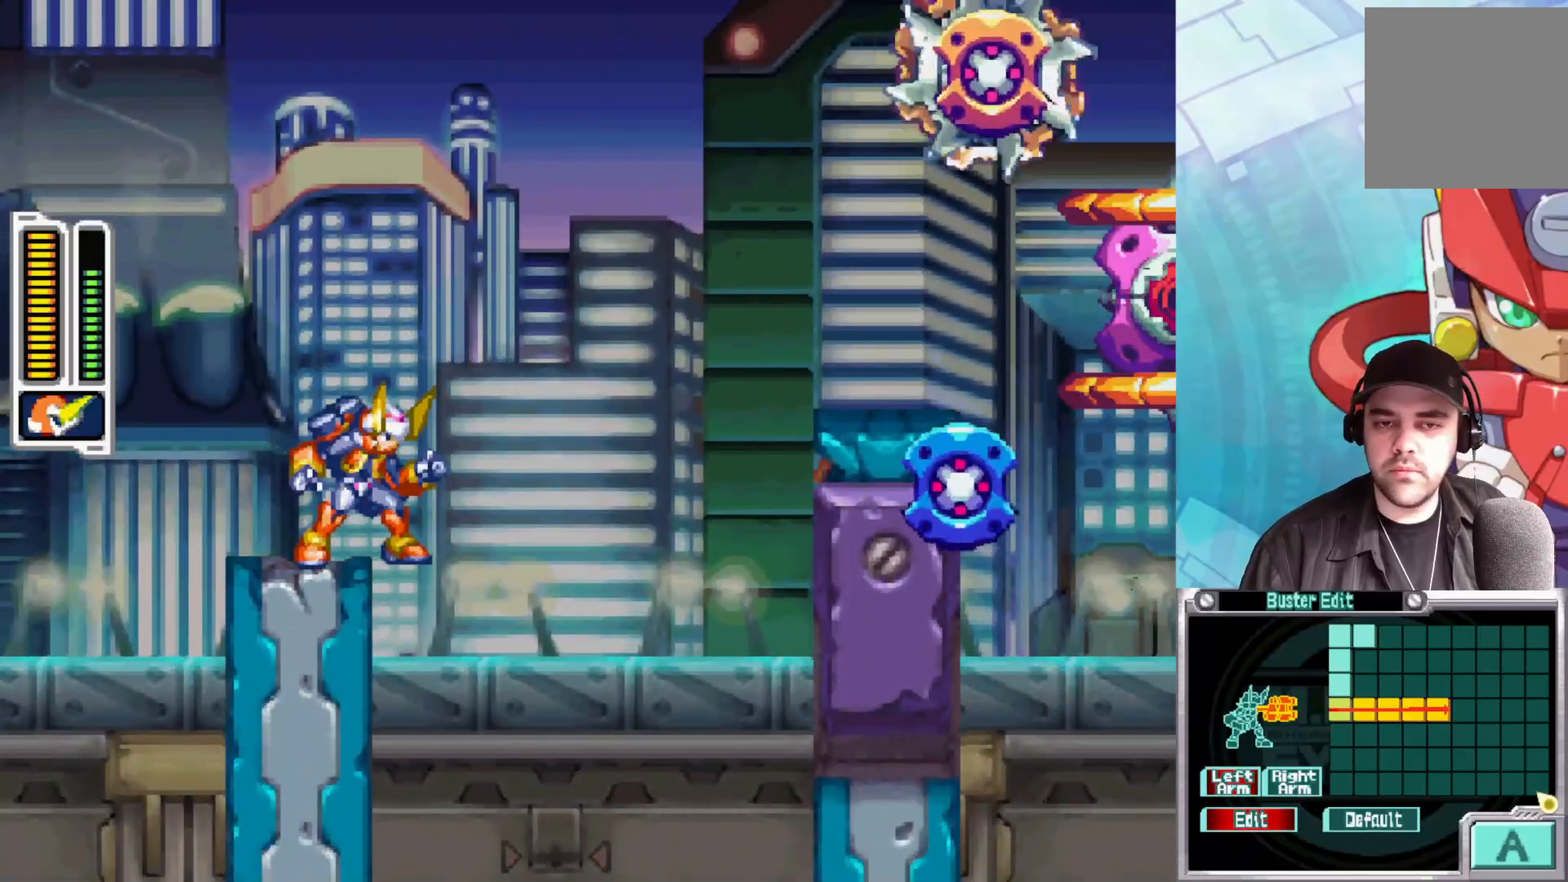
{"buttons": ["X"], "left_stick": "center", "right_stick": "center", "events": []}
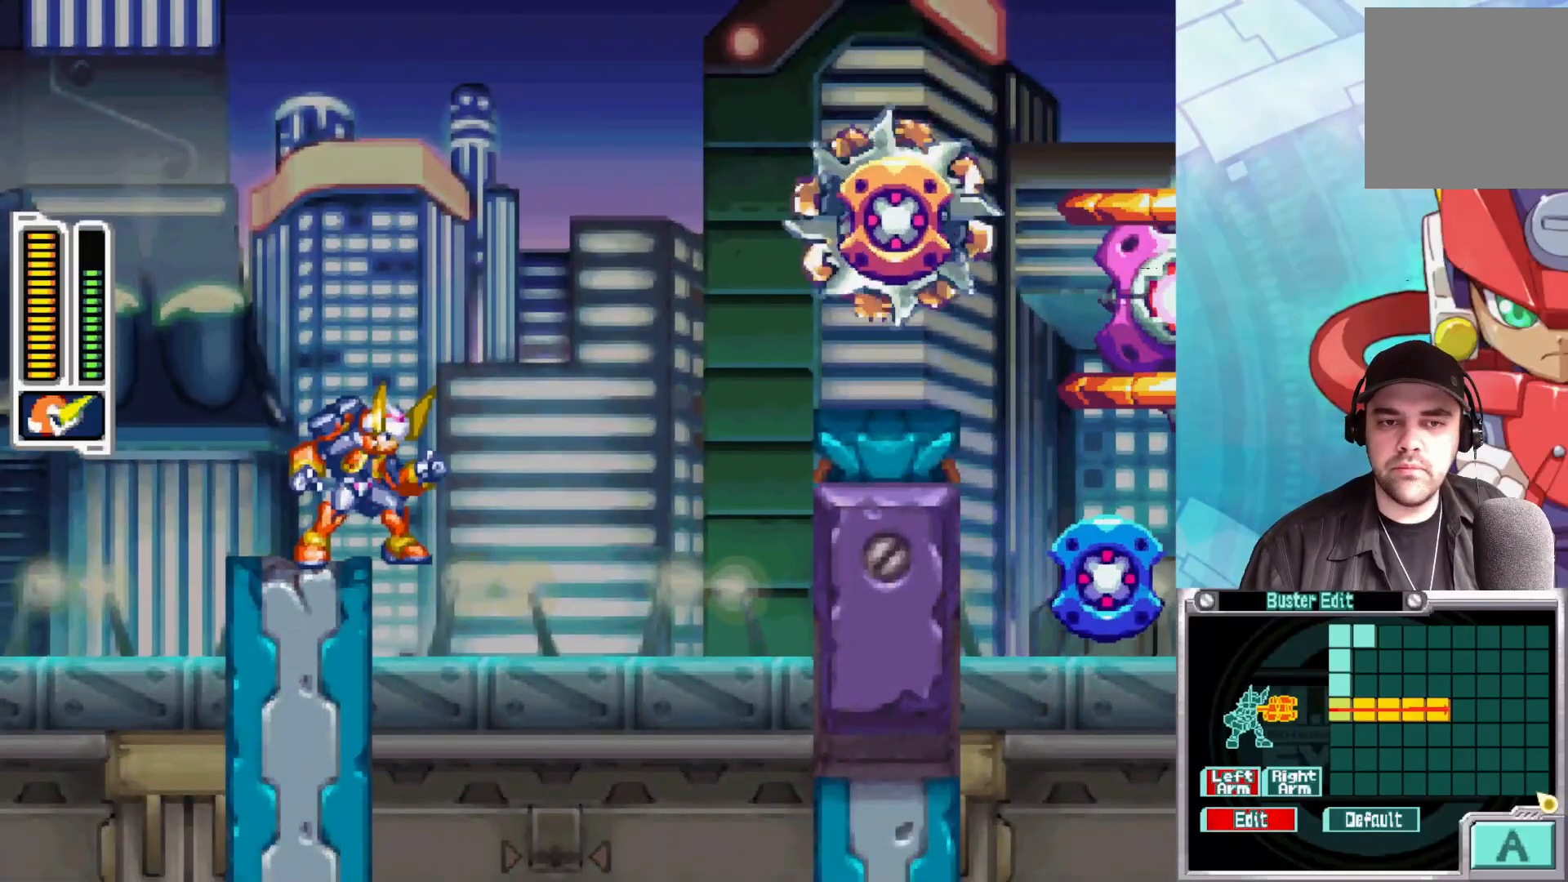
{"buttons": ["X"], "left_stick": "center", "right_stick": "center", "events": []}
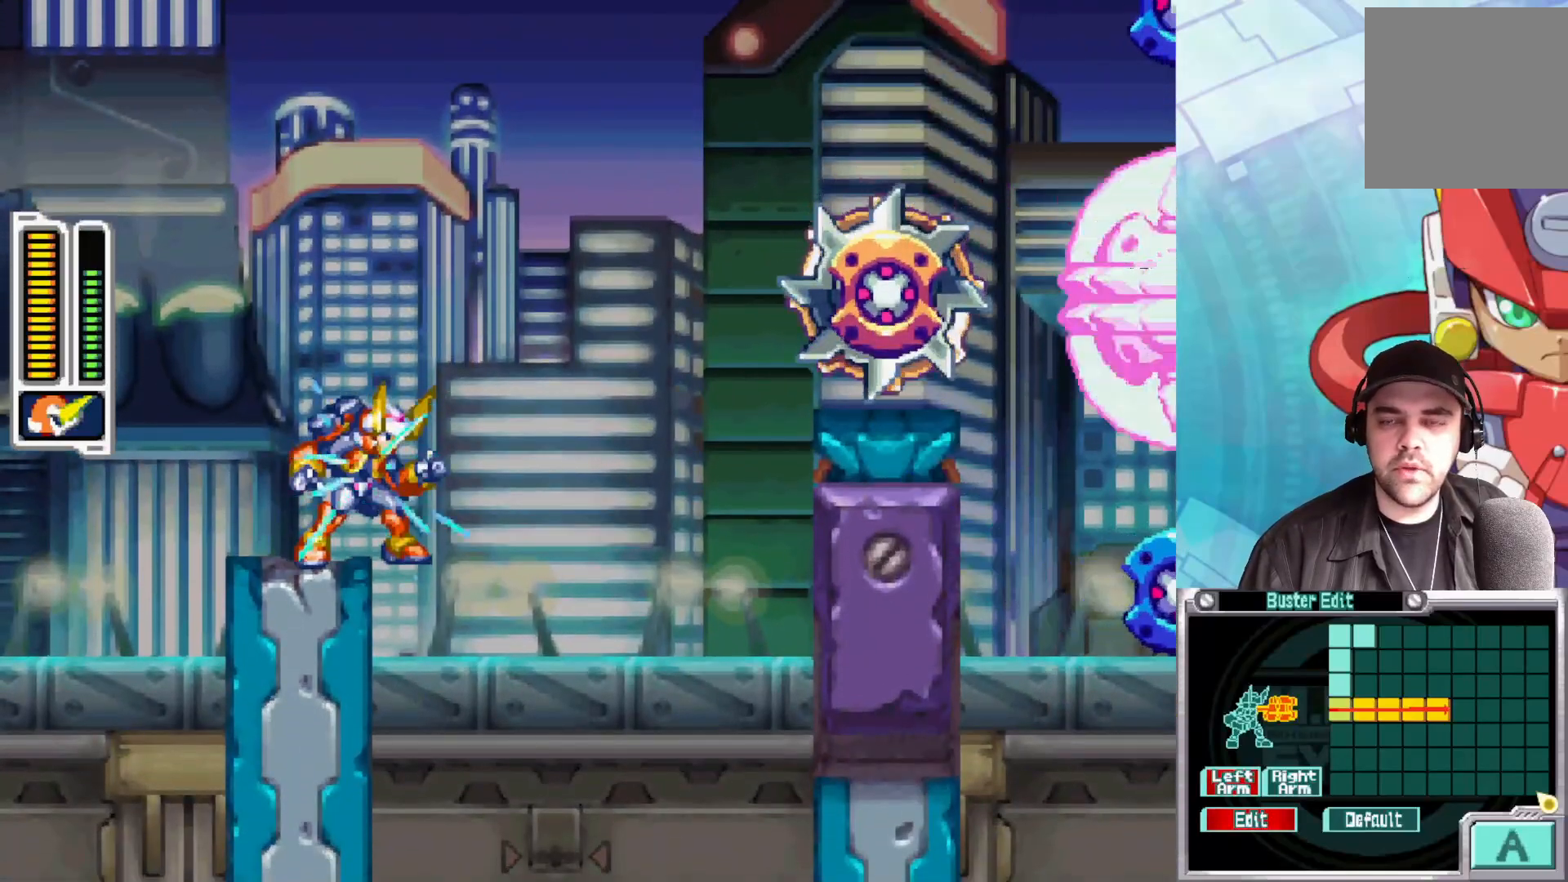
{"buttons": ["X"], "left_stick": "center", "right_stick": "center", "events": []}
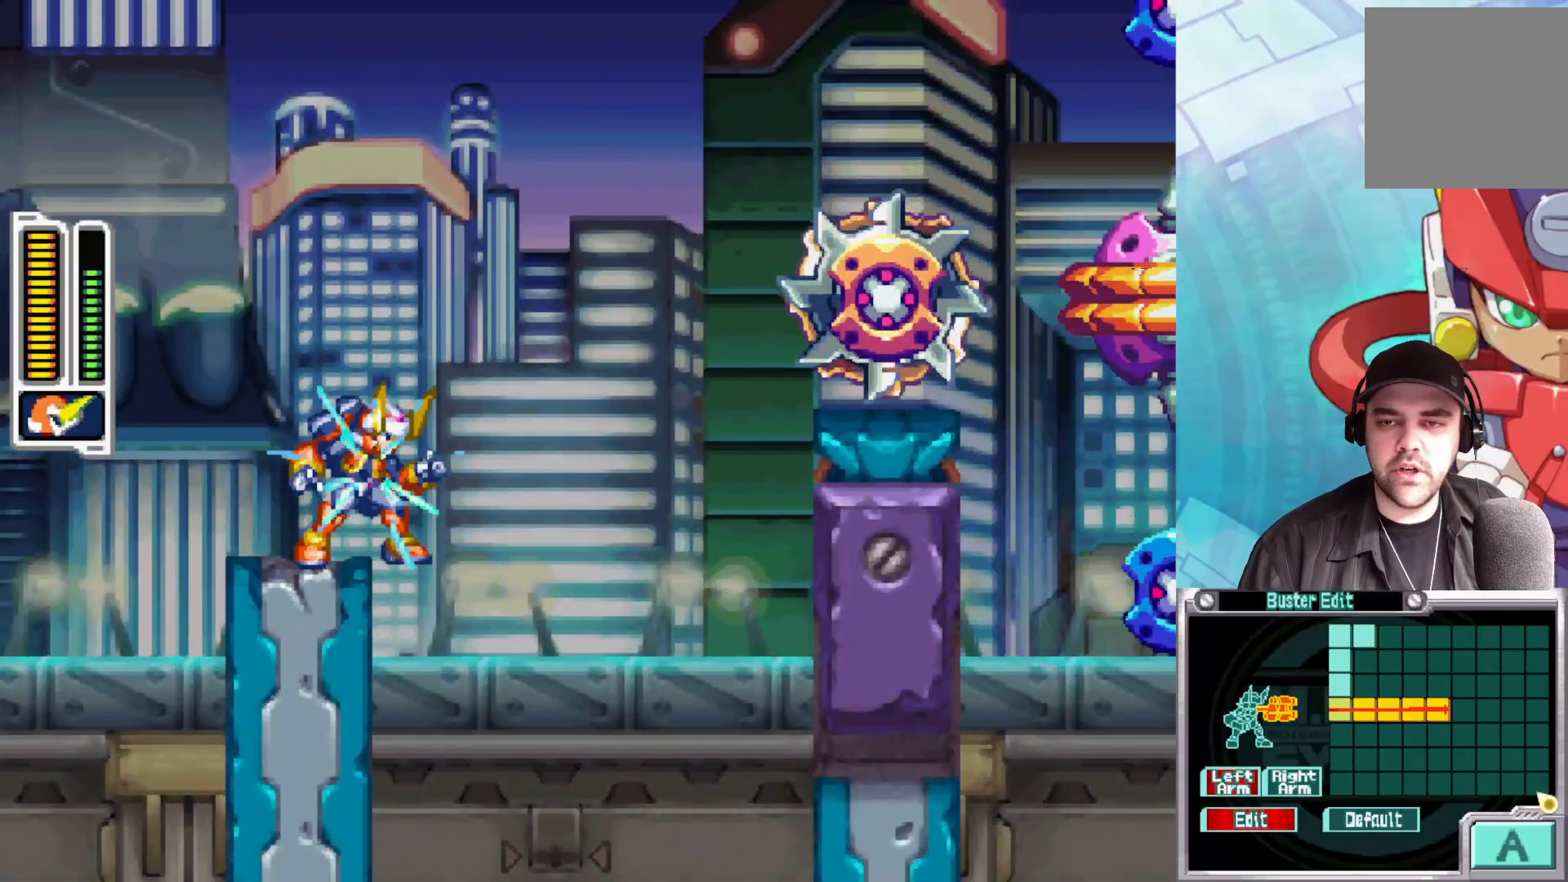
{"buttons": ["X"], "left_stick": "center", "right_stick": "center", "events": []}
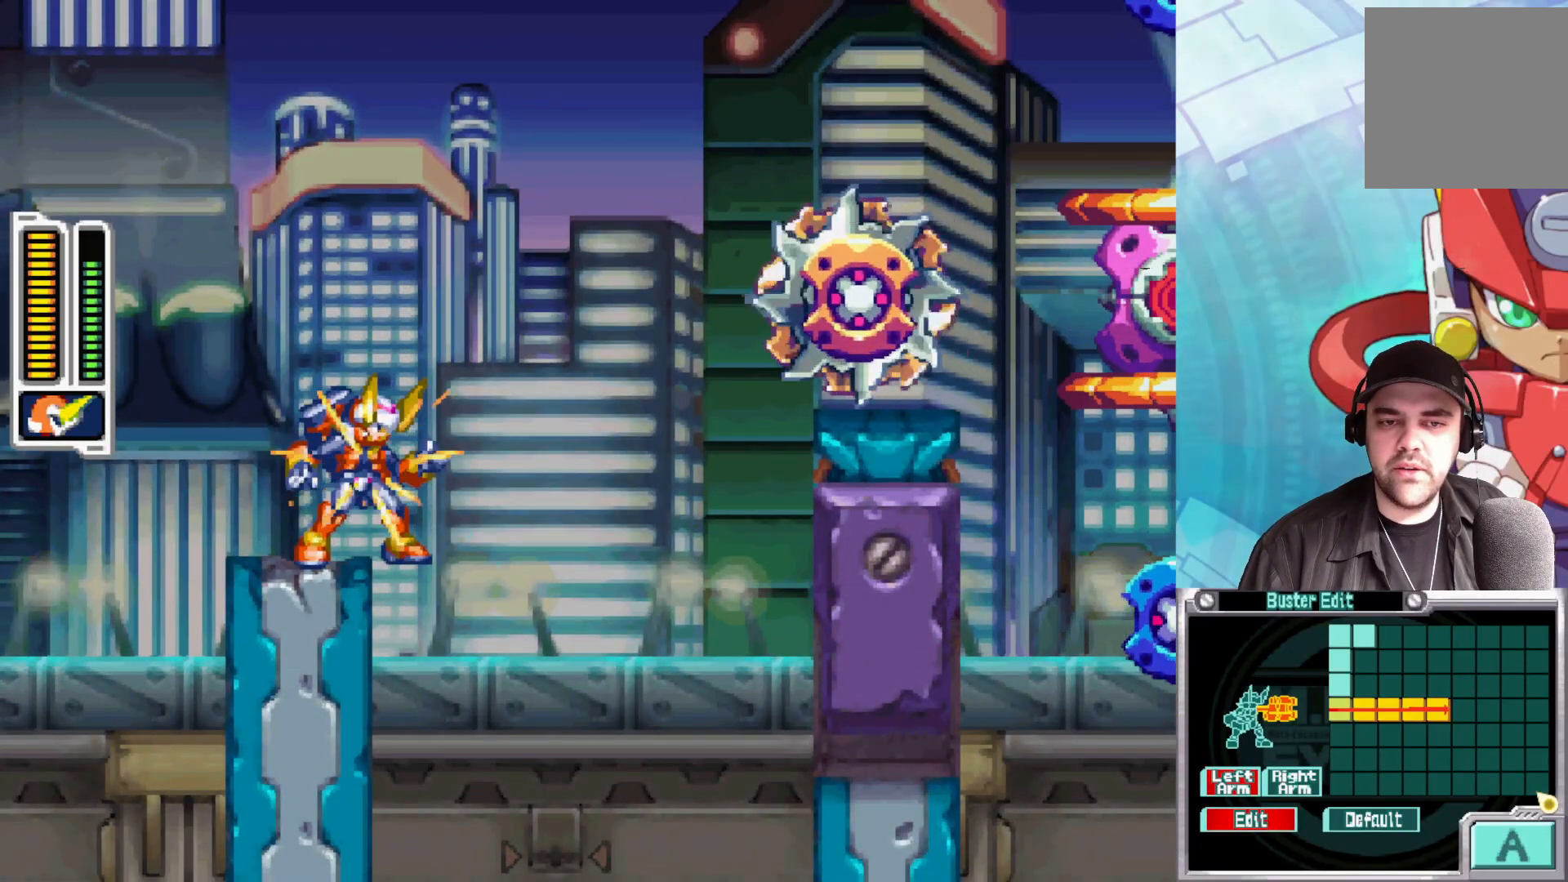
{"buttons": ["X"], "left_stick": "center", "right_stick": "center", "events": []}
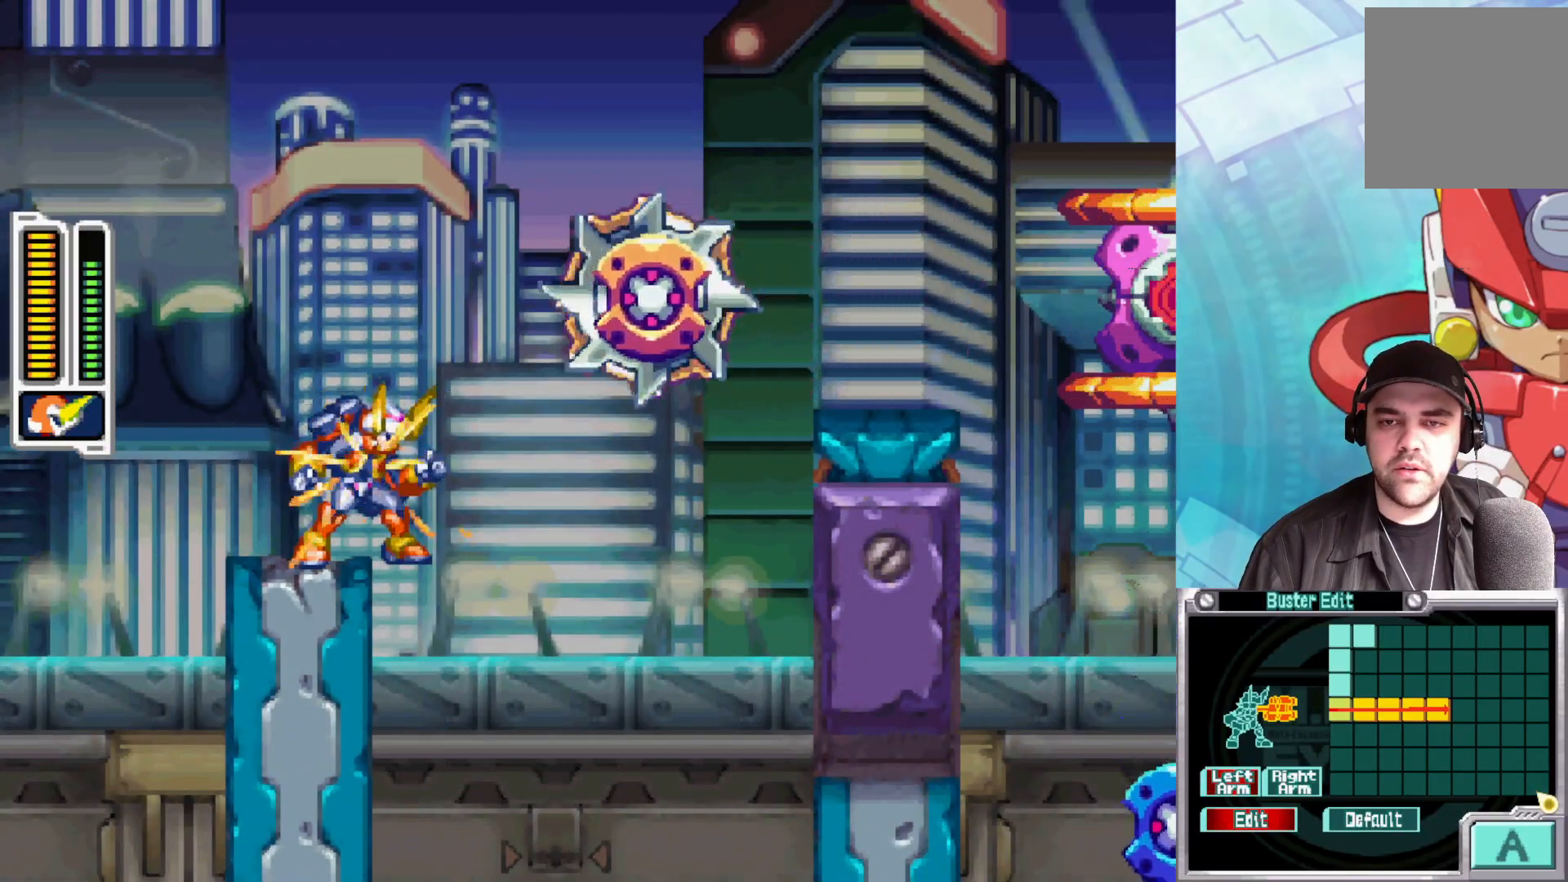
{"buttons": ["X"], "left_stick": "center", "right_stick": "center", "events": []}
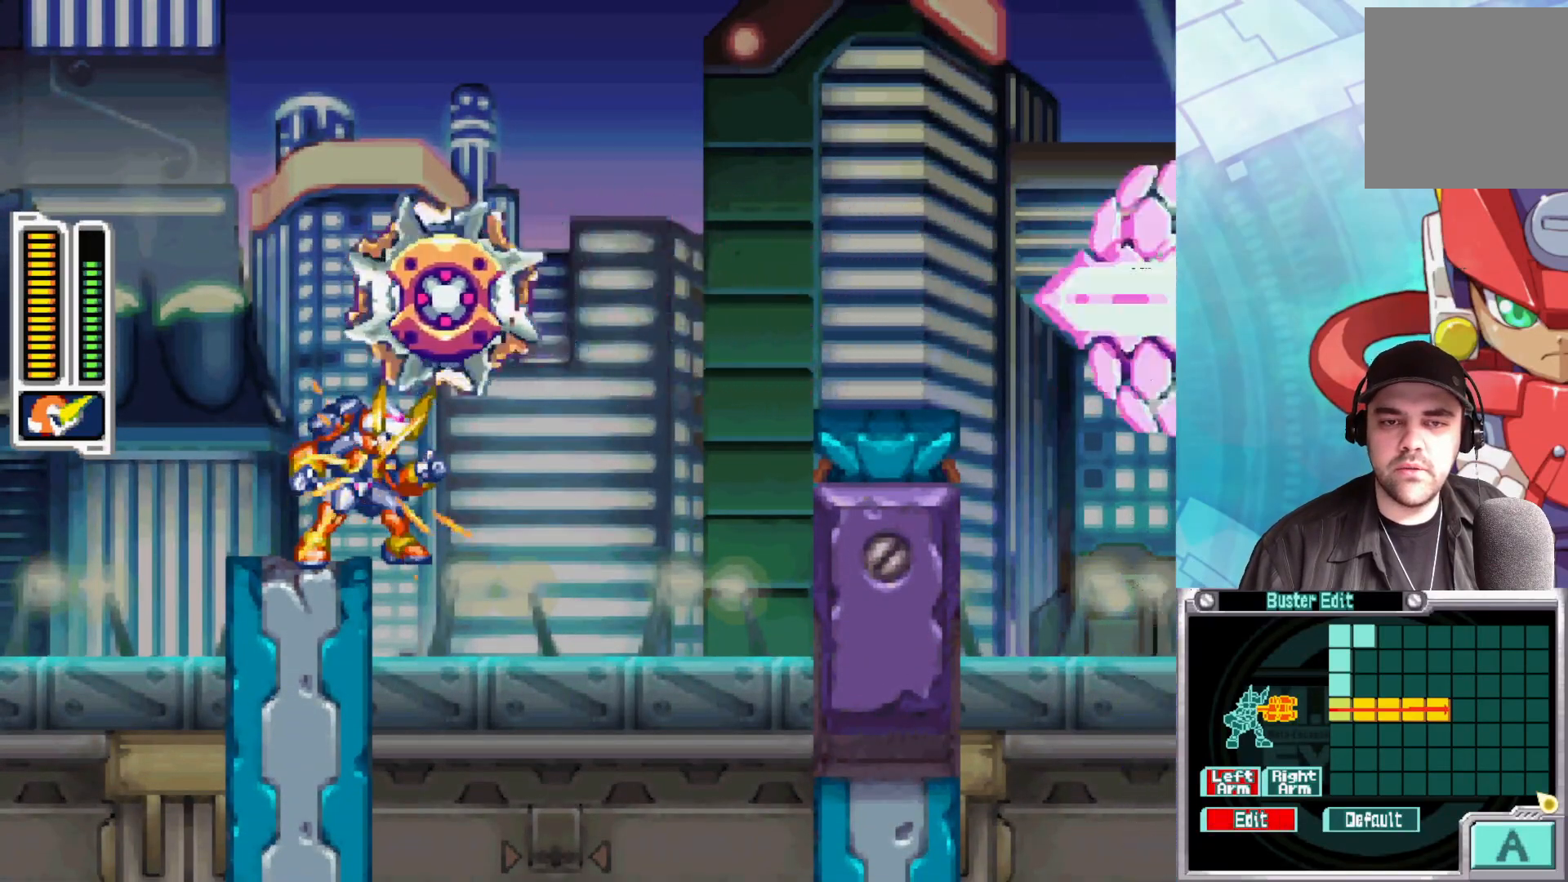
{"buttons": ["X"], "left_stick": "down-right", "right_stick": "center", "events": [[367, "left_stick", "down-right"]]}
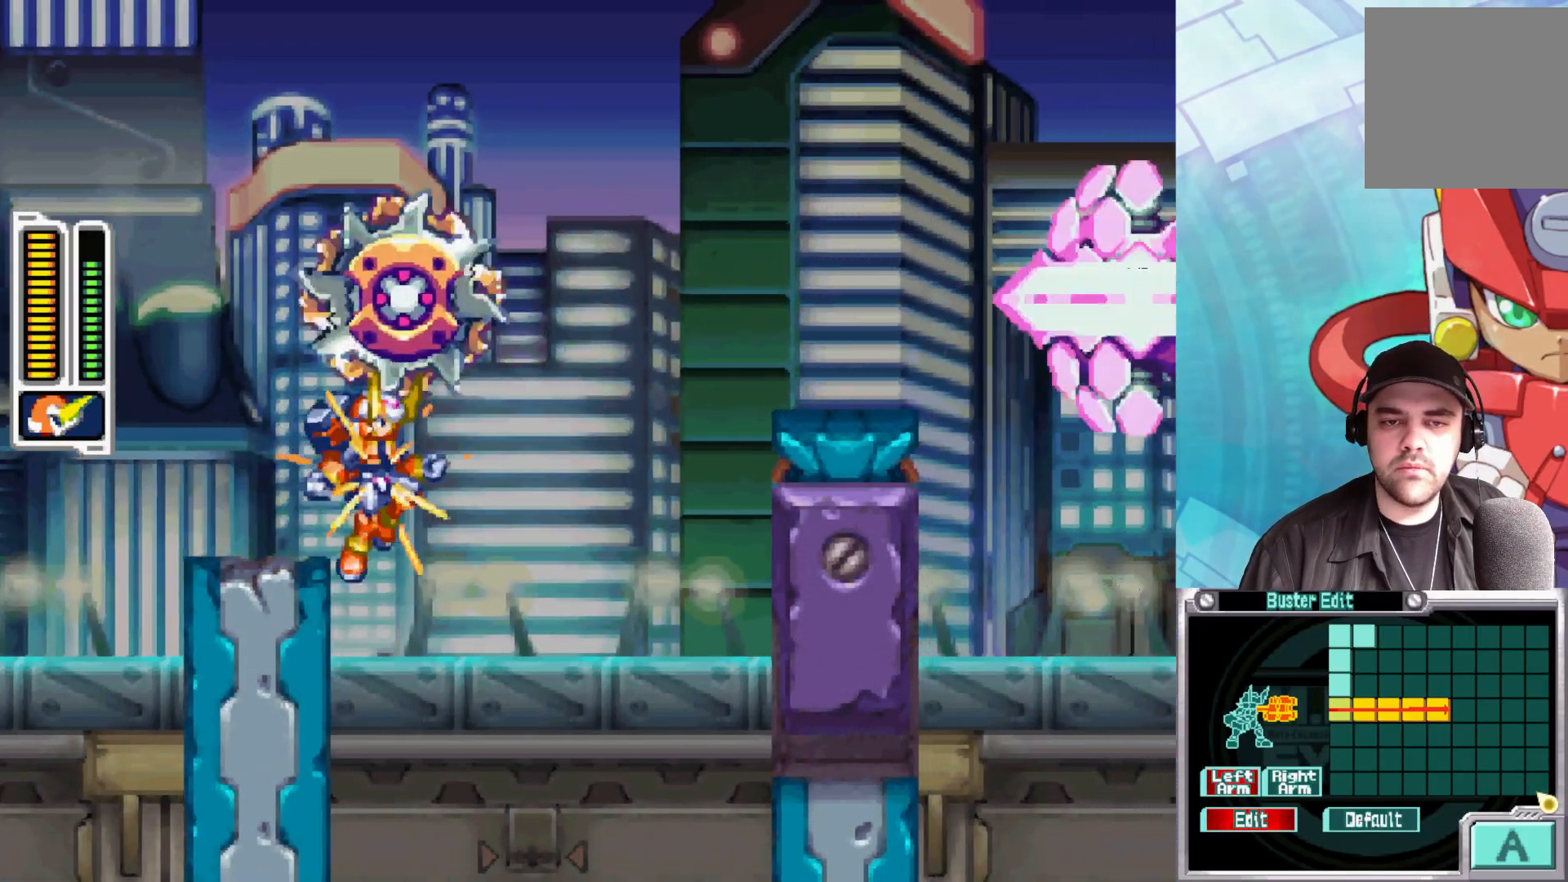
{"buttons": ["A", "B", "X"], "left_stick": "up-right", "right_stick": "center", "events": [[117, "left_stick", "left"], [367, "B", "down"], [400, "A", "down"], [500, "left_stick", "up-right"]]}
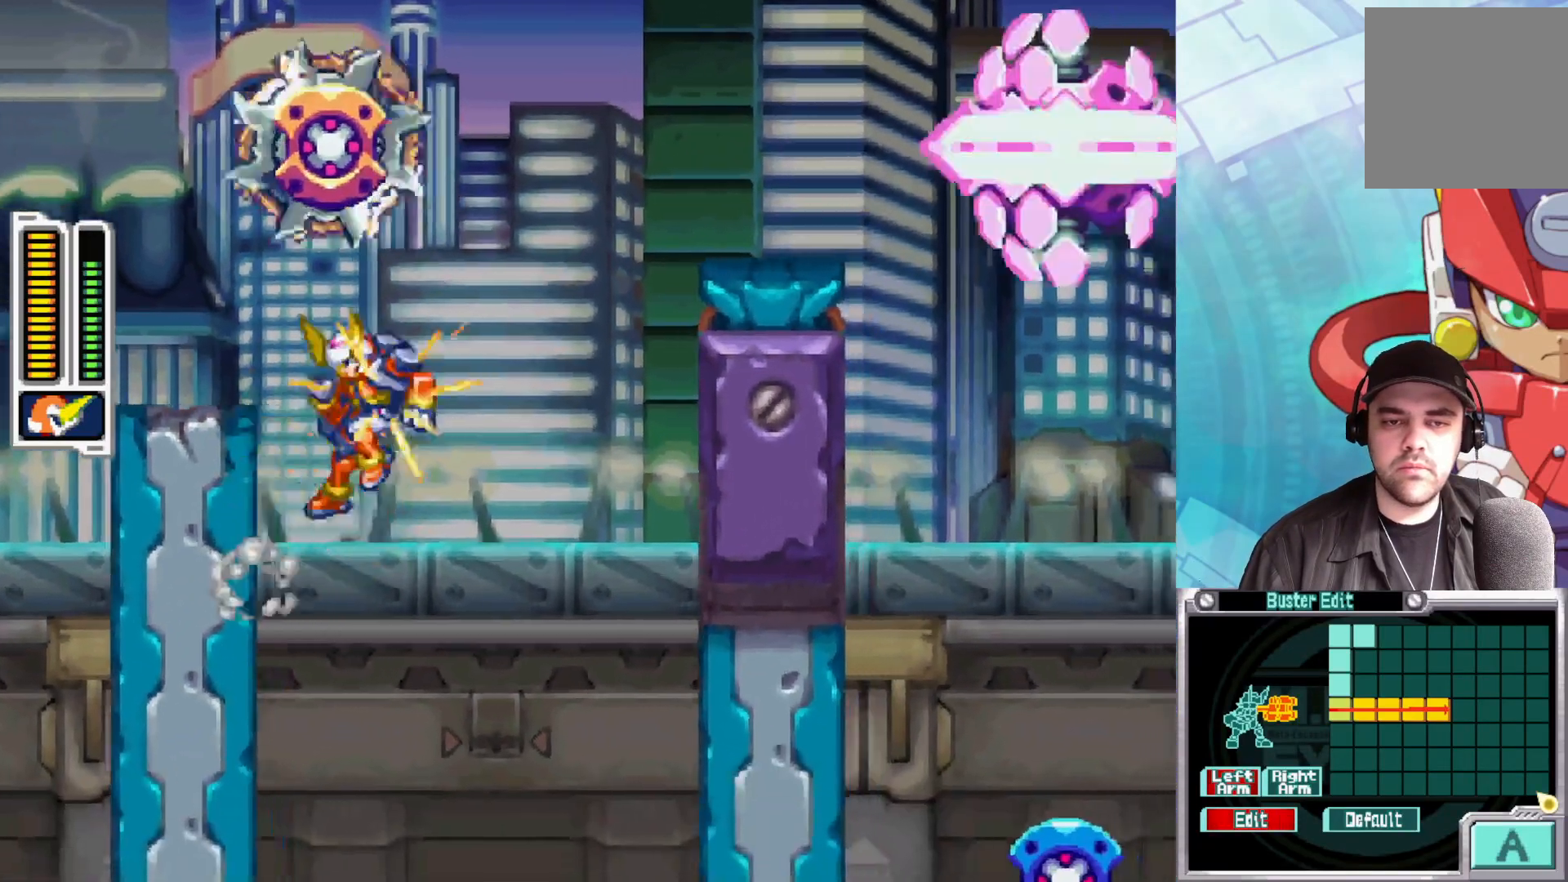
{"buttons": ["A", "X"], "left_stick": "right", "right_stick": "center", "events": [[17, "left_stick", "right"], [150, "B", "up"], [167, "A", "up"], [400, "A", "down"]]}
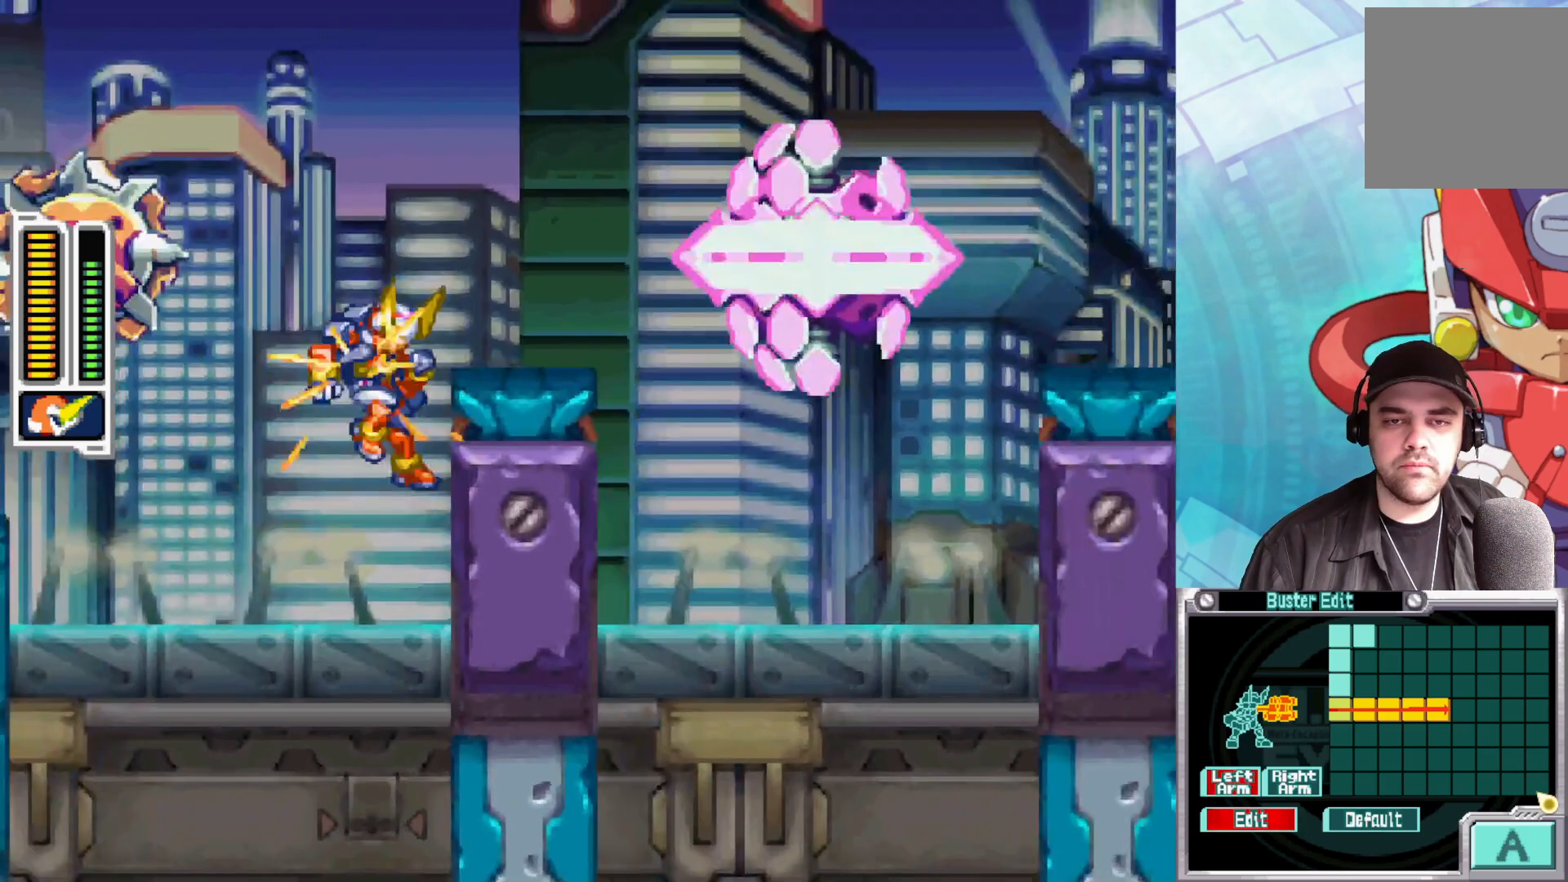
{"buttons": ["X"], "left_stick": "left", "right_stick": "center", "events": [[200, "A", "up"], [217, "X", "up"], [300, "X", "down"], [300, "left_stick", "center"], [483, "left_stick", "left"]]}
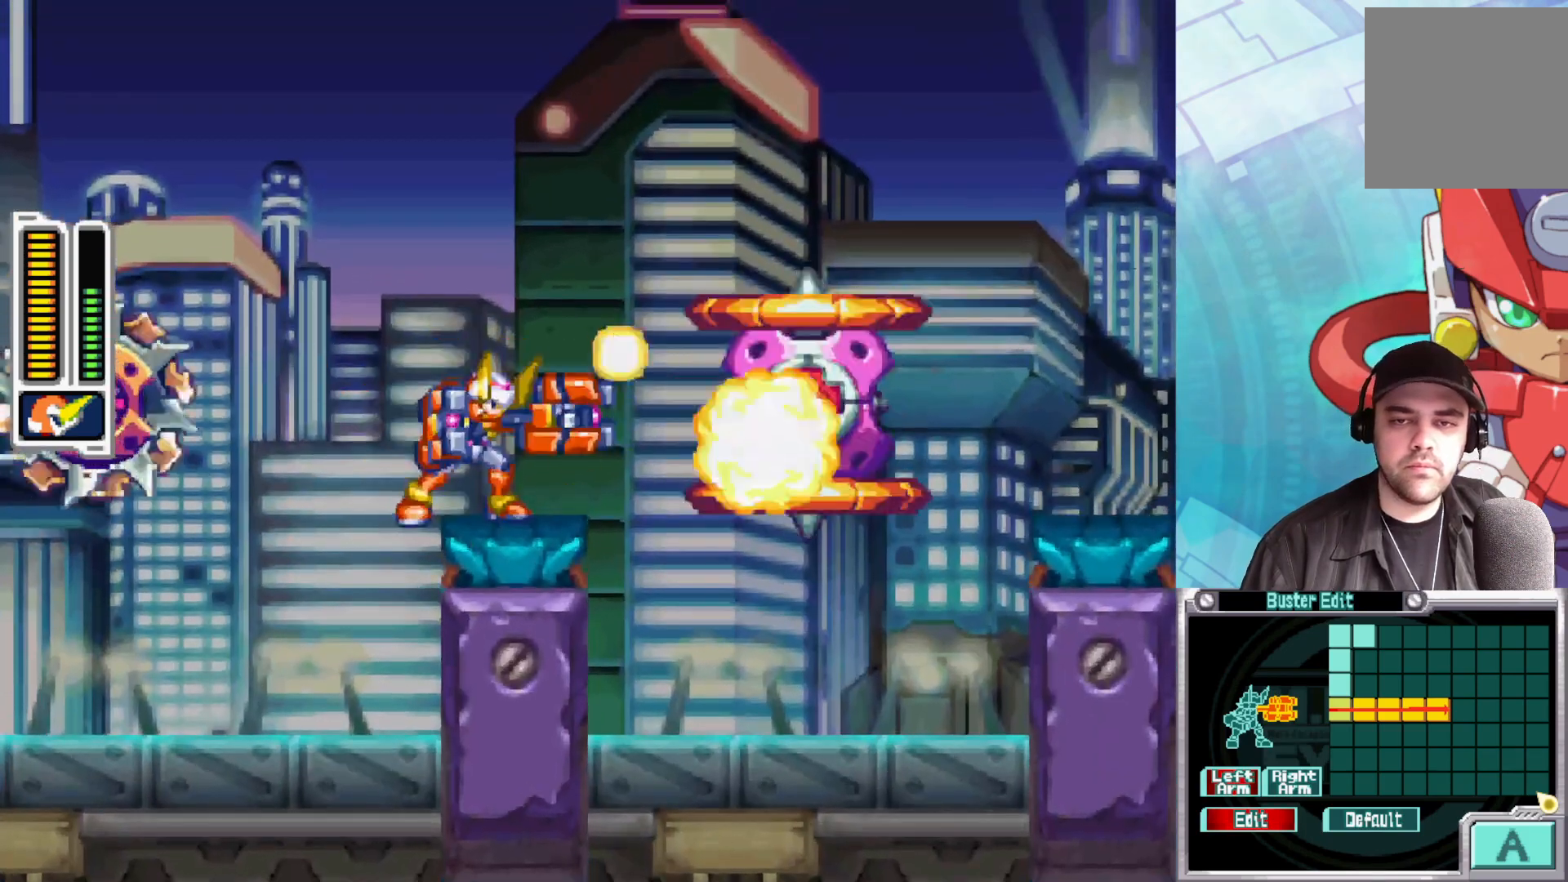
{"buttons": ["X"], "left_stick": "down-right", "right_stick": "center", "events": [[433, "left_stick", "down-right"]]}
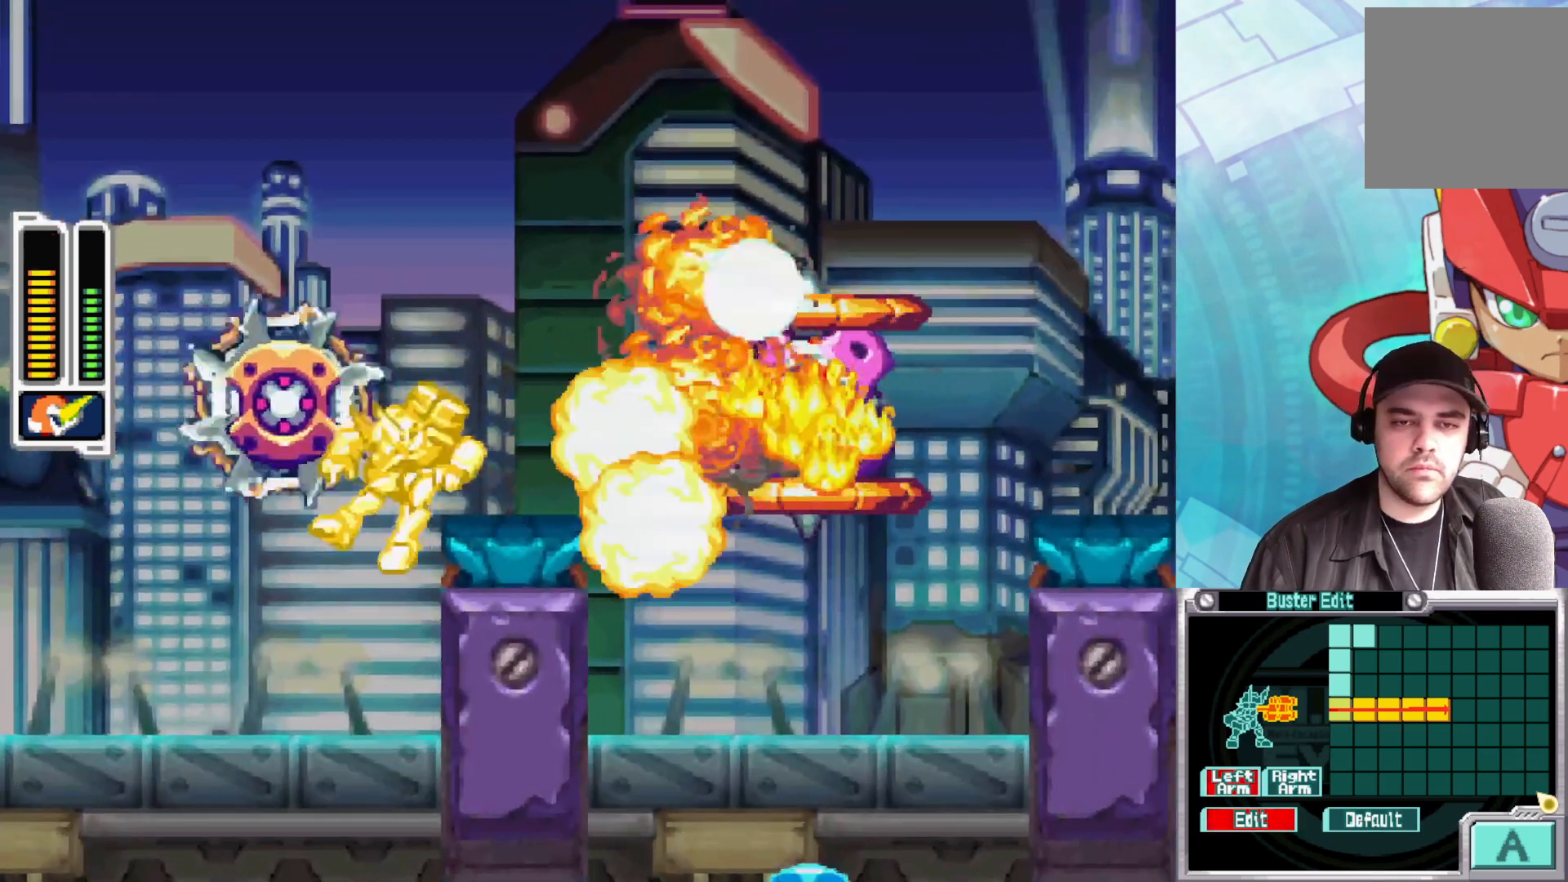
{"buttons": ["A", "X"], "left_stick": "down-right", "right_stick": "center", "events": [[467, "A", "down"]]}
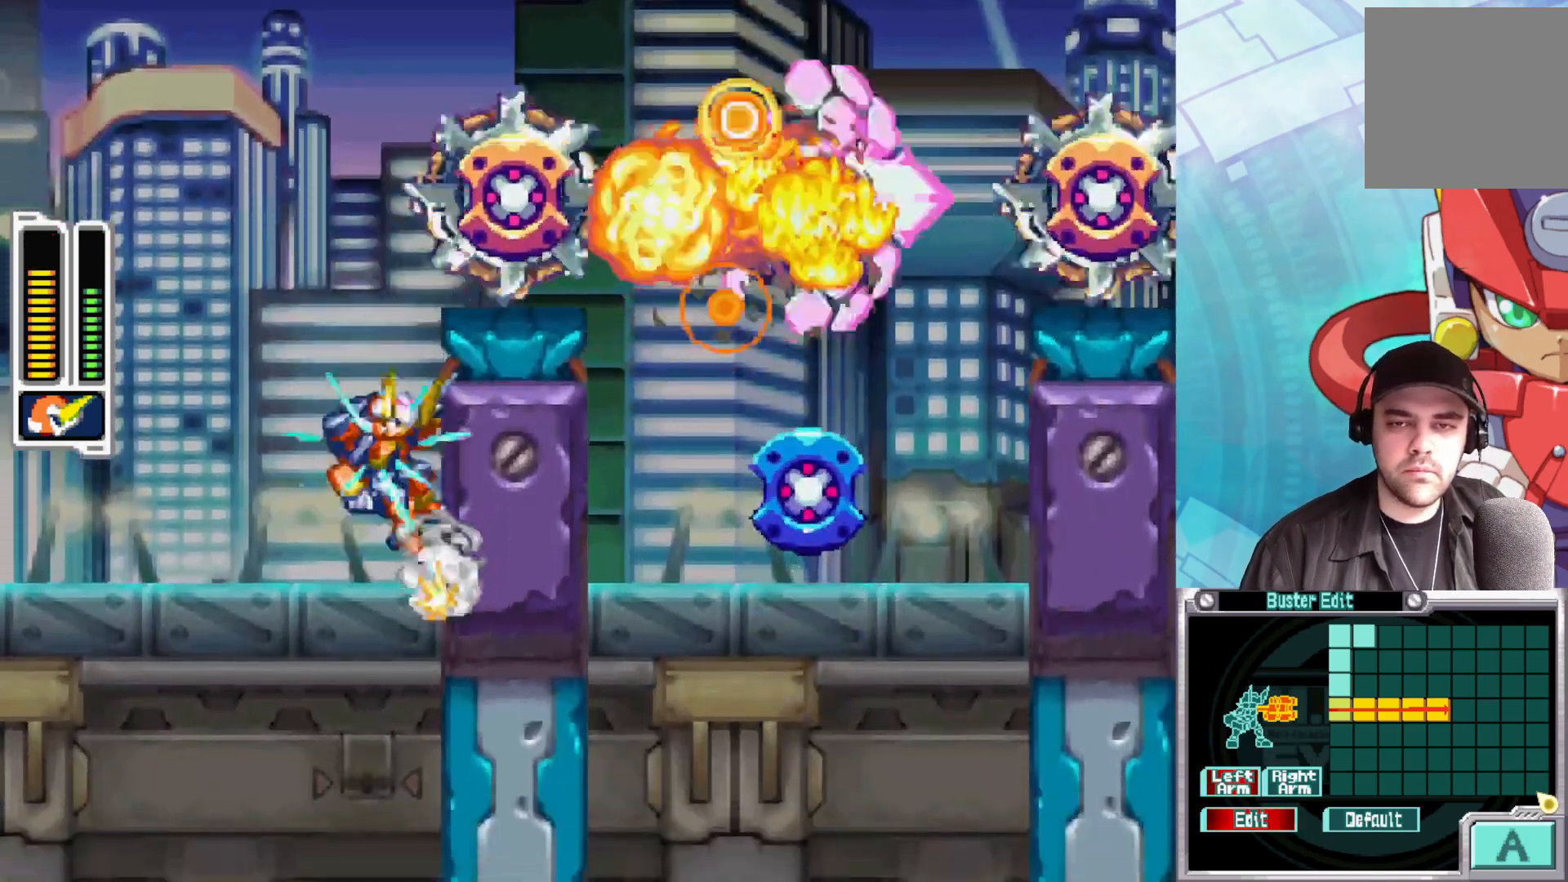
{"buttons": ["X"], "left_stick": "down-right", "right_stick": "center", "events": [[117, "A", "up"]]}
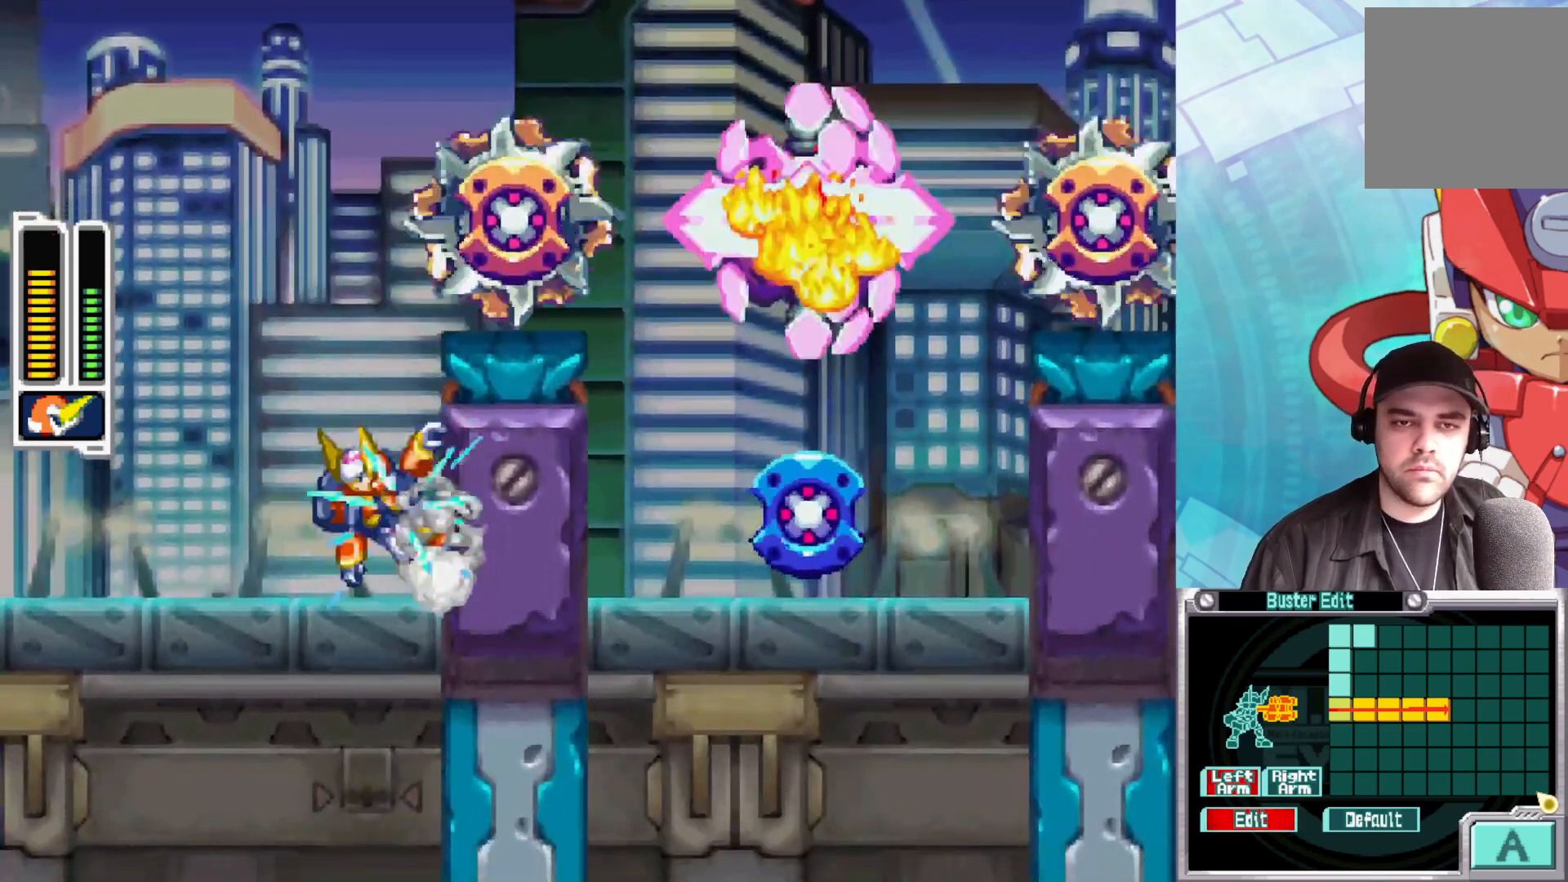
{"buttons": ["X"], "left_stick": "up-left", "right_stick": "center", "events": [[33, "B", "down"], [67, "A", "down"], [67, "left_stick", "up-left"], [400, "B", "up"], [417, "A", "up"]]}
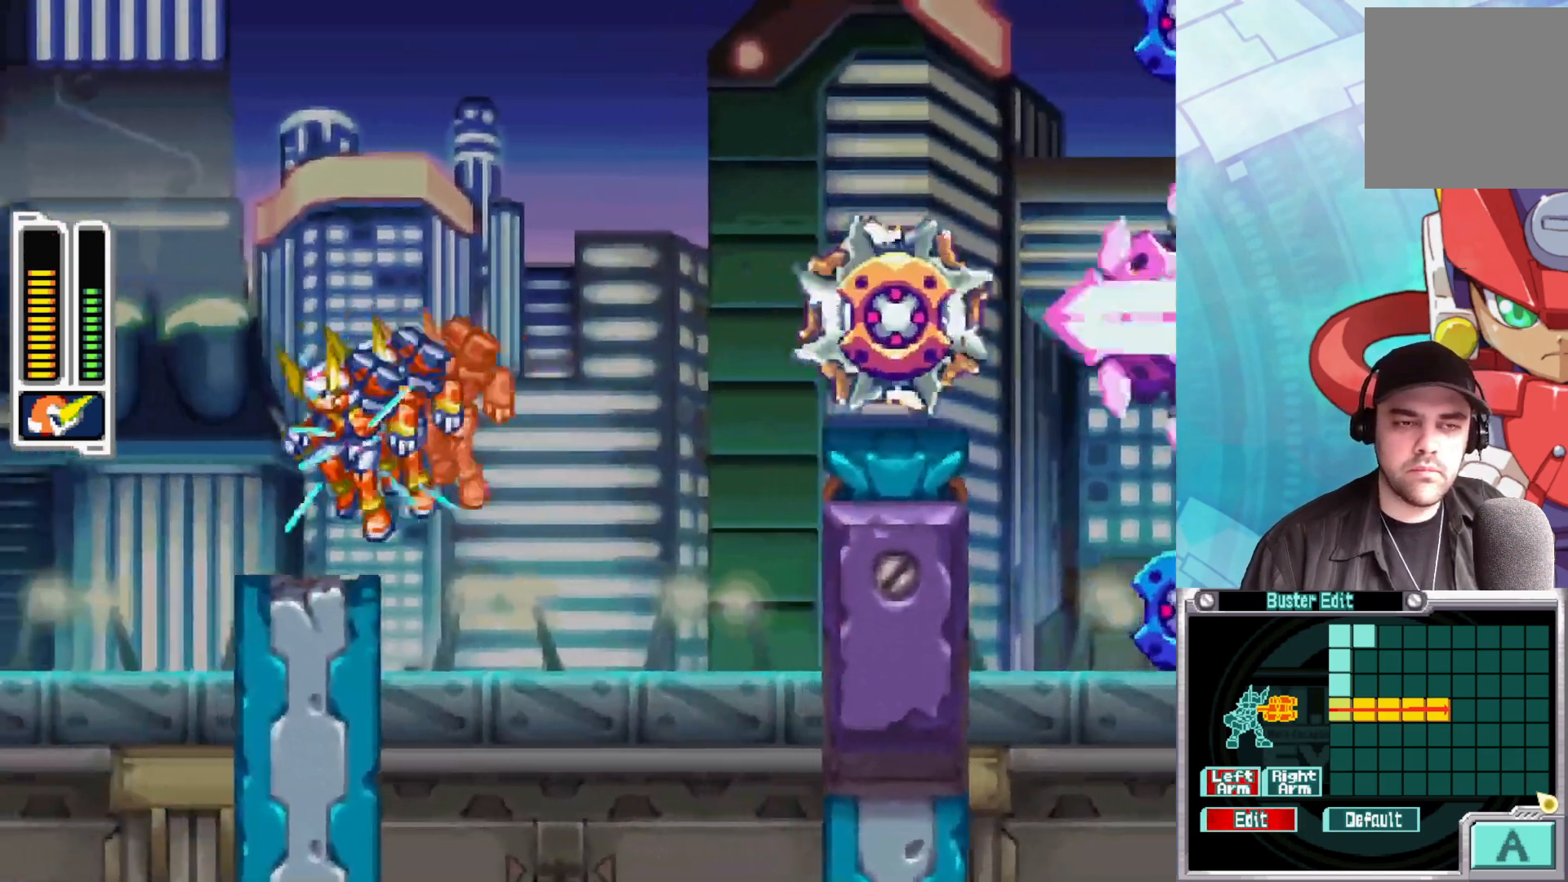
{"buttons": ["X"], "left_stick": "center", "right_stick": "center", "events": [[133, "left_stick", "right"], [250, "left_stick", "center"]]}
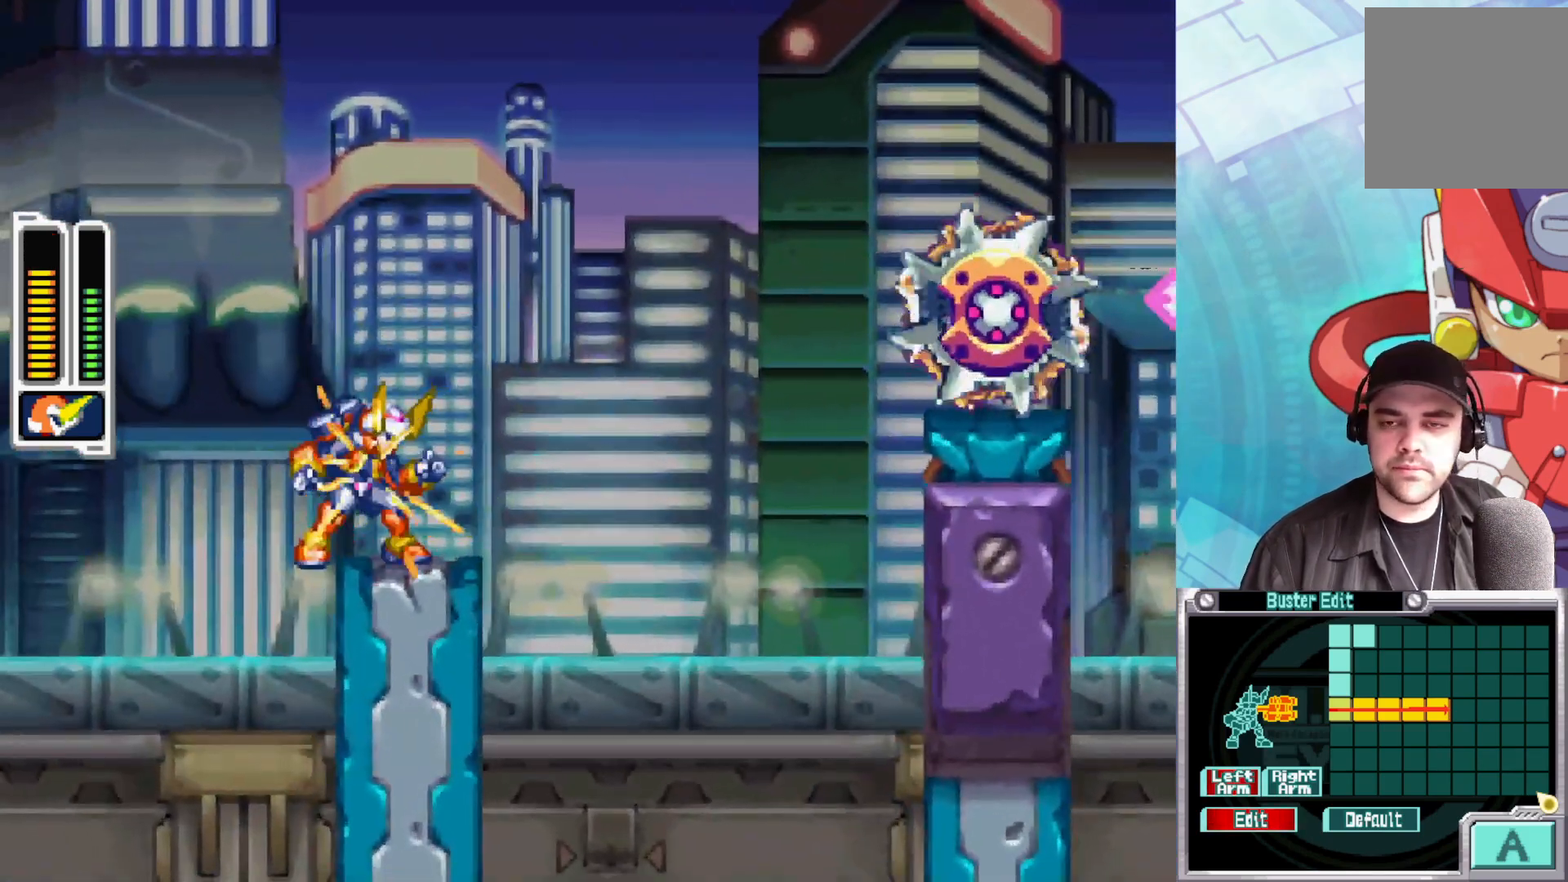
{"buttons": [], "left_stick": "center", "right_stick": "center", "events": [[117, "left_stick", "right"], [183, "A", "down"], [383, "A", "up"], [400, "left_stick", "center"], [450, "X", "up"]]}